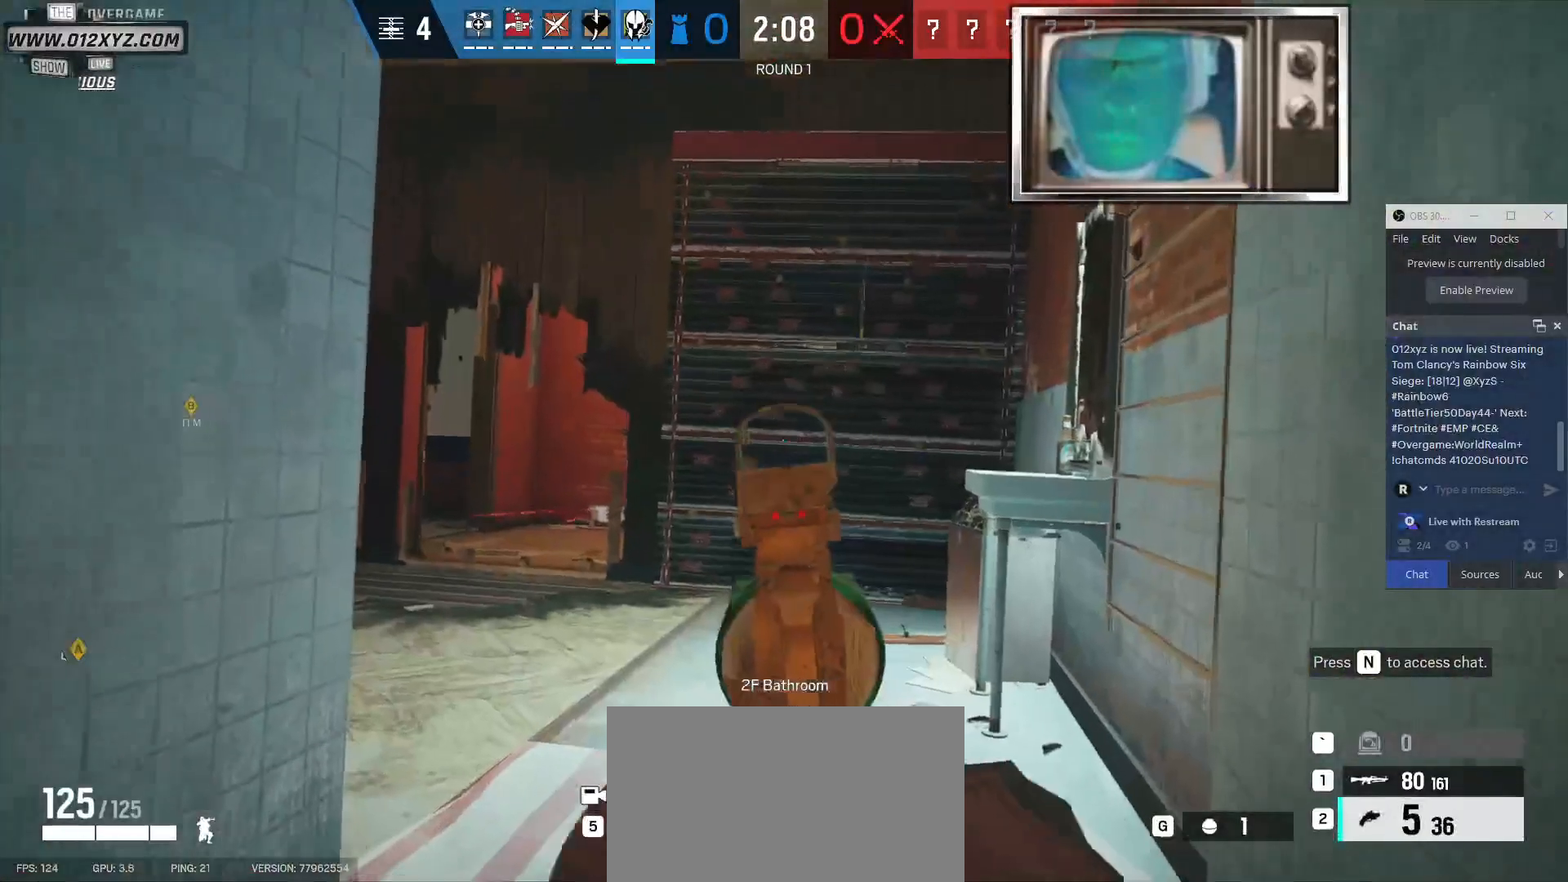
Gameplay with keyboard and mouse; each line is a JSON object with the keys and mouse buttons held at the frame after it. "events" lists presses ("down") and releases ("up") of "1", "2", "3", "4", "5", "a", "alt", "b", "c", "ctrl", "d", "e", "f", "g", "q", "r", "s", "shift", "space", "t", "tab", "v", "w", "x", "z", "mouse_left", "mouse_wheel", "mouse_right", "mouse_mb4" and "mouse_mb5" between this image and that frame as [ms after this image, input, new state], when the widget could be followed in between. "mouse_left", "mouse_wheel", "mouse_right", "mouse_mb4", "mouse_mb5" = the "left", "wheel", "right", "mb4", "mb5" buttons of the "mouse" list. No other keys are recorded. "wheel" means that the mouse wheel is clicked or scrolled. Not read: mouse_move.
{"keys": [], "mouse": [], "events": []}
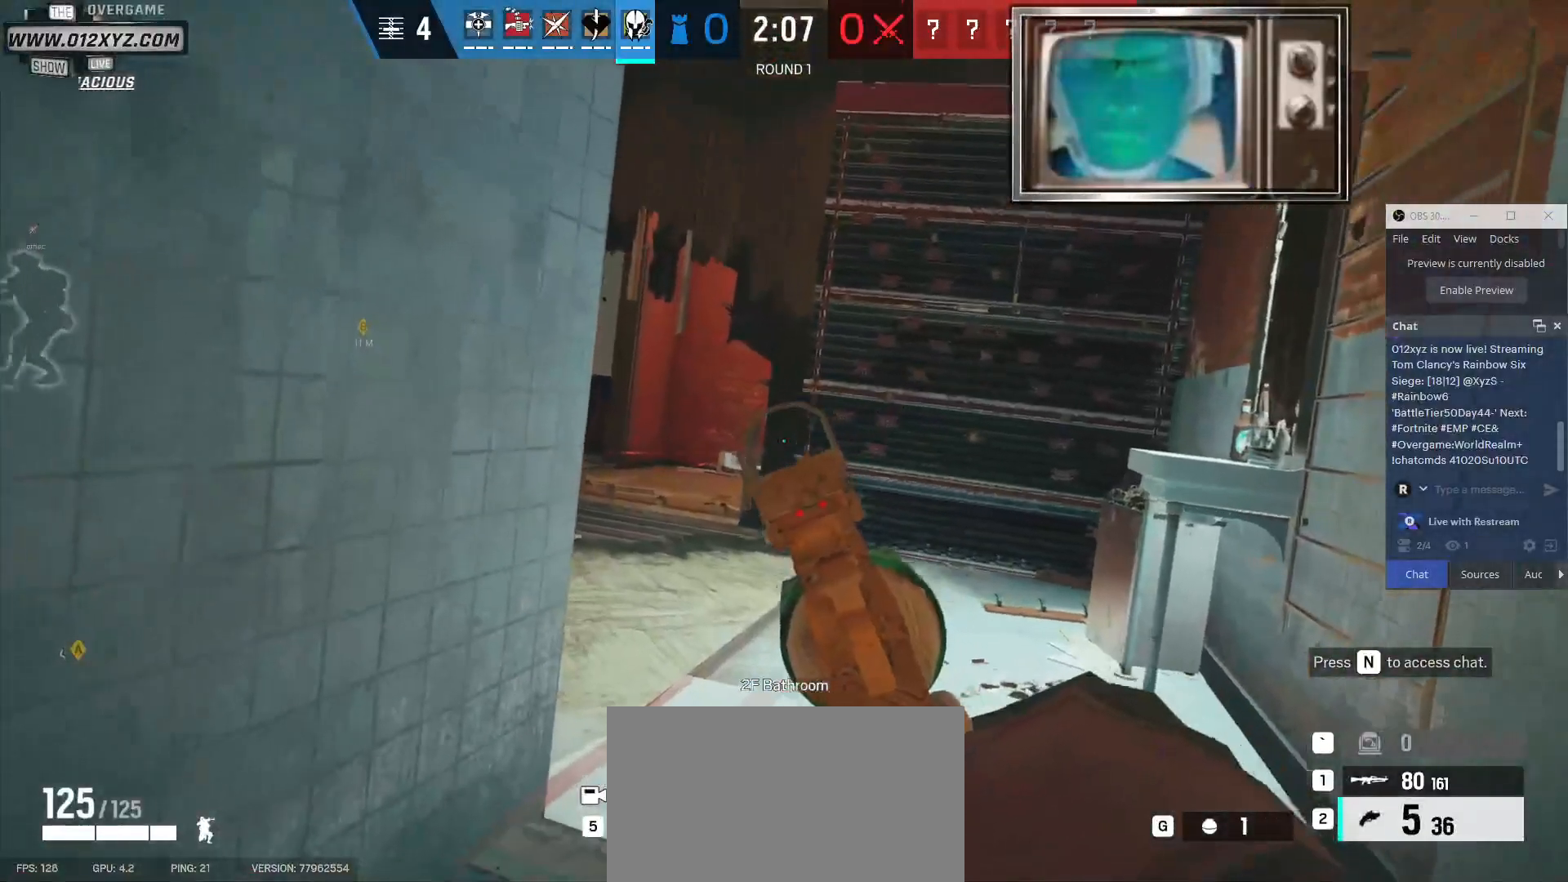
{"keys": [], "mouse": [], "events": []}
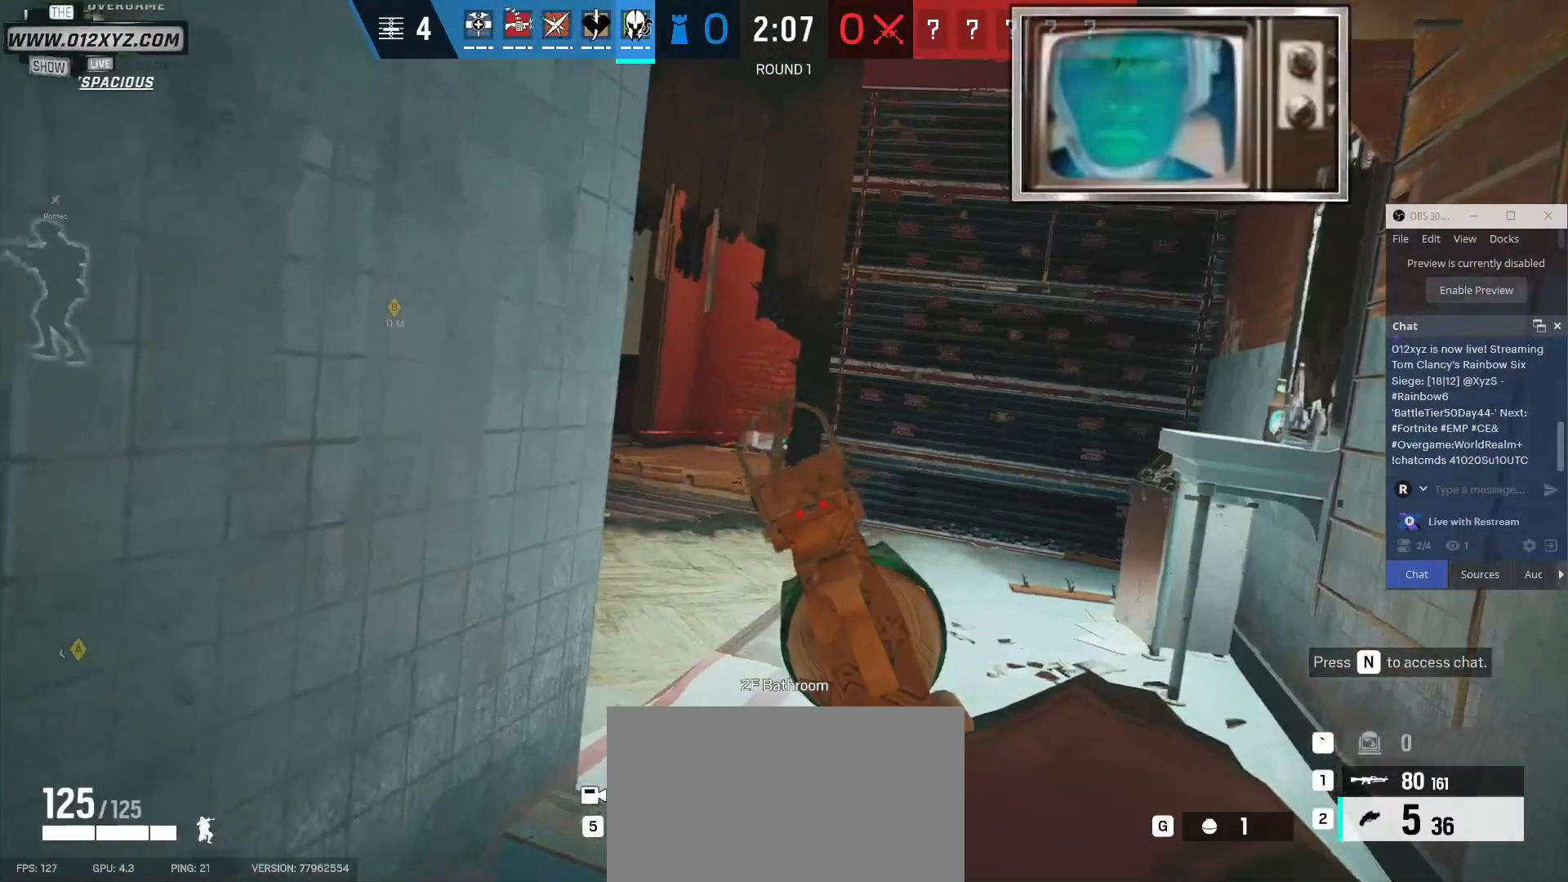
{"keys": ["a"], "mouse": [], "events": [[67, "ctrl", "down"], [233, "ctrl", "up"], [333, "mouse_right", "down"], [433, "a", "down"], [467, "mouse_right", "up"]]}
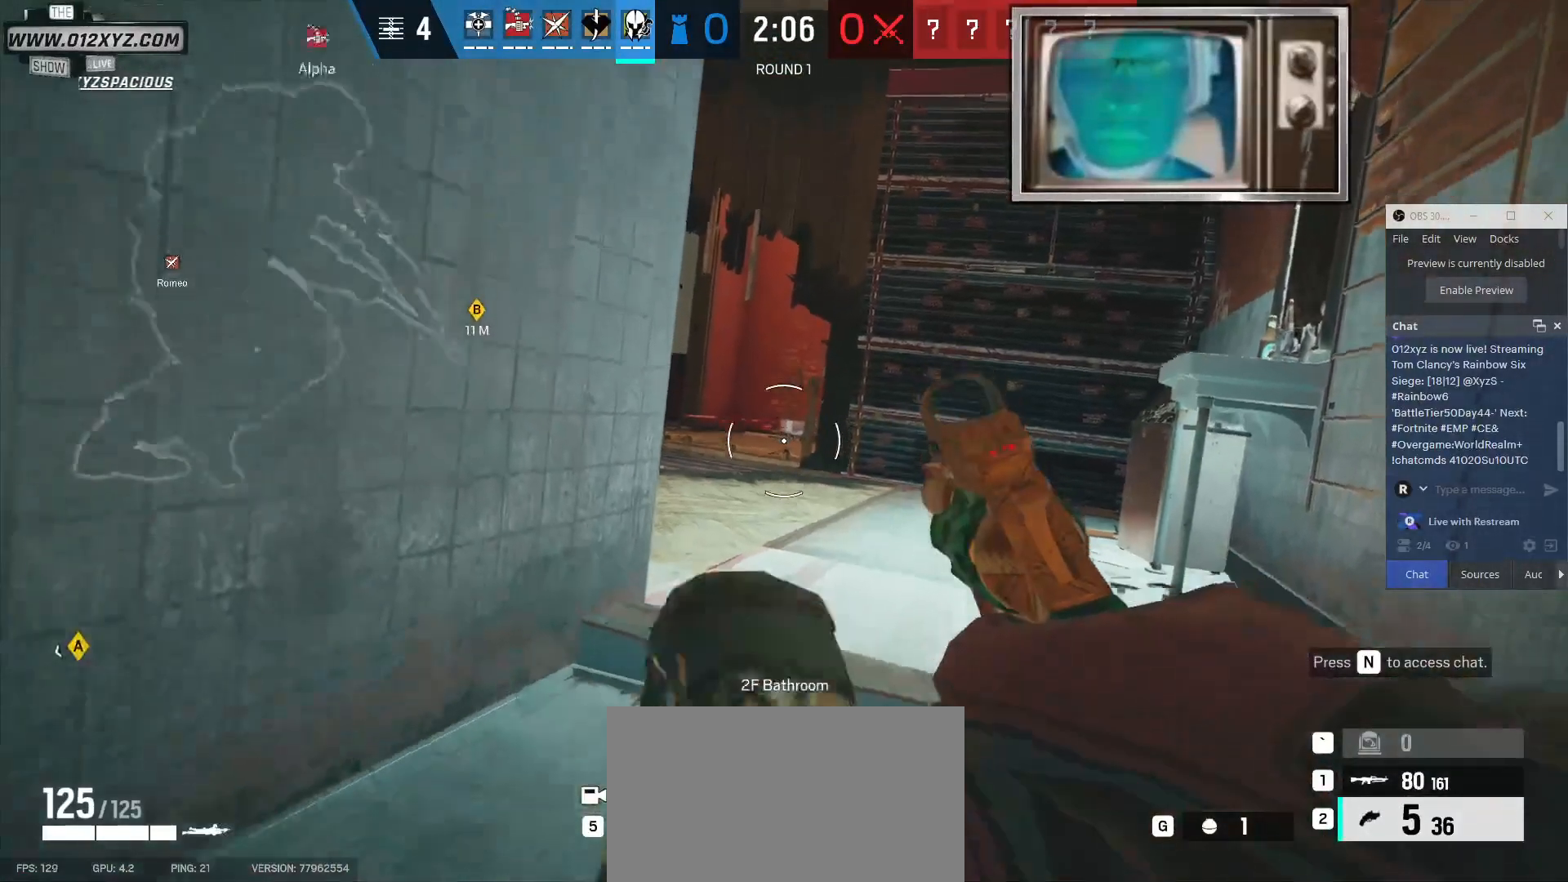
{"keys": ["z"], "mouse": [], "events": [[67, "a", "up"], [467, "z", "down"]]}
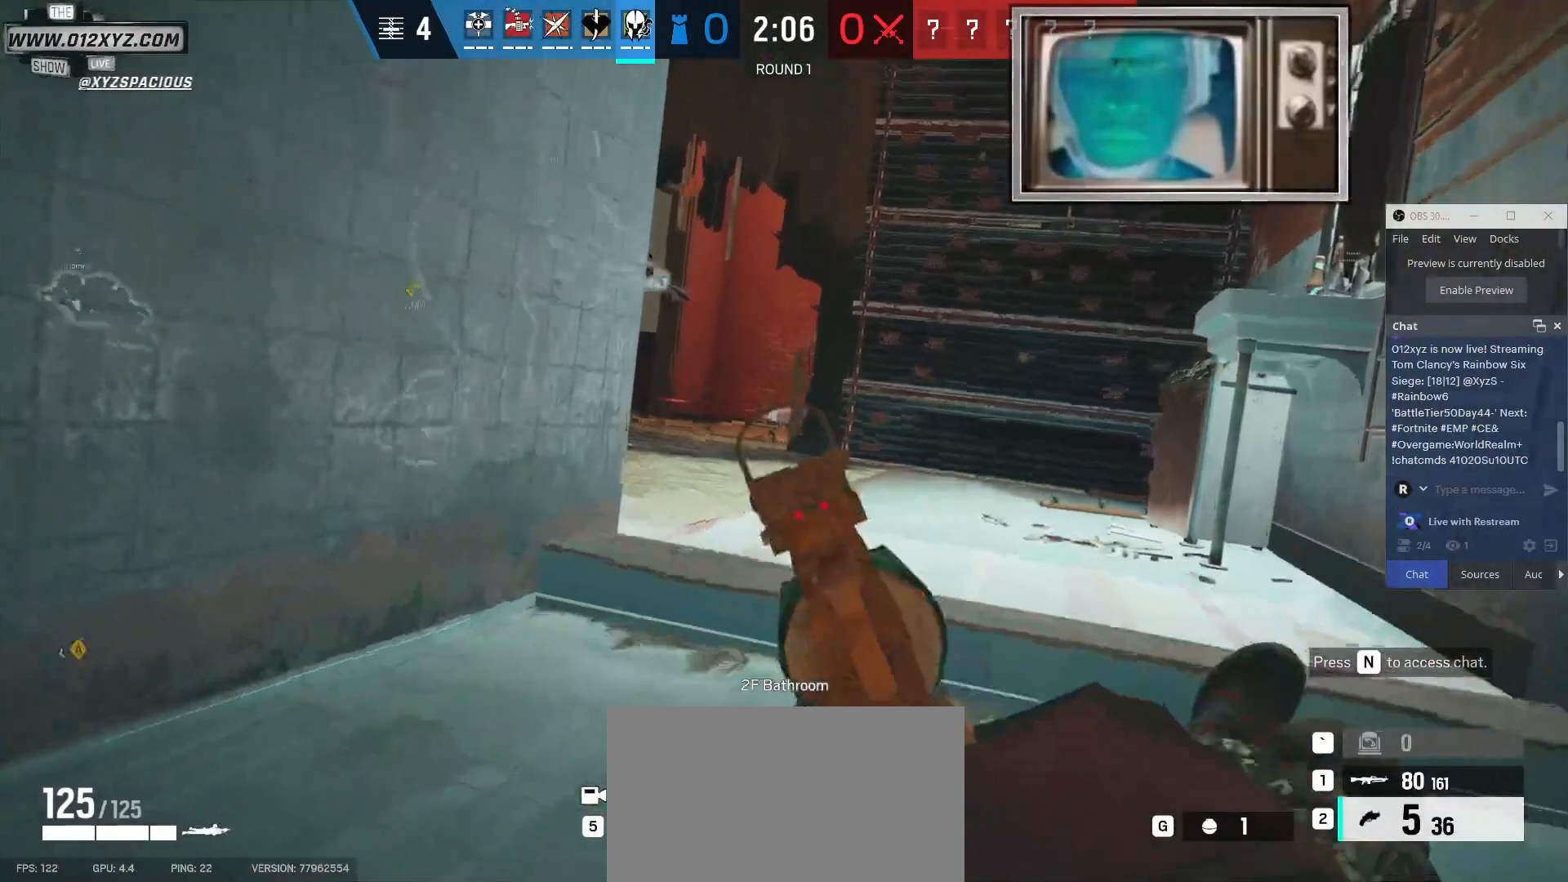
{"keys": ["z"], "mouse": [], "events": [[67, "z", "up"], [400, "z", "down"]]}
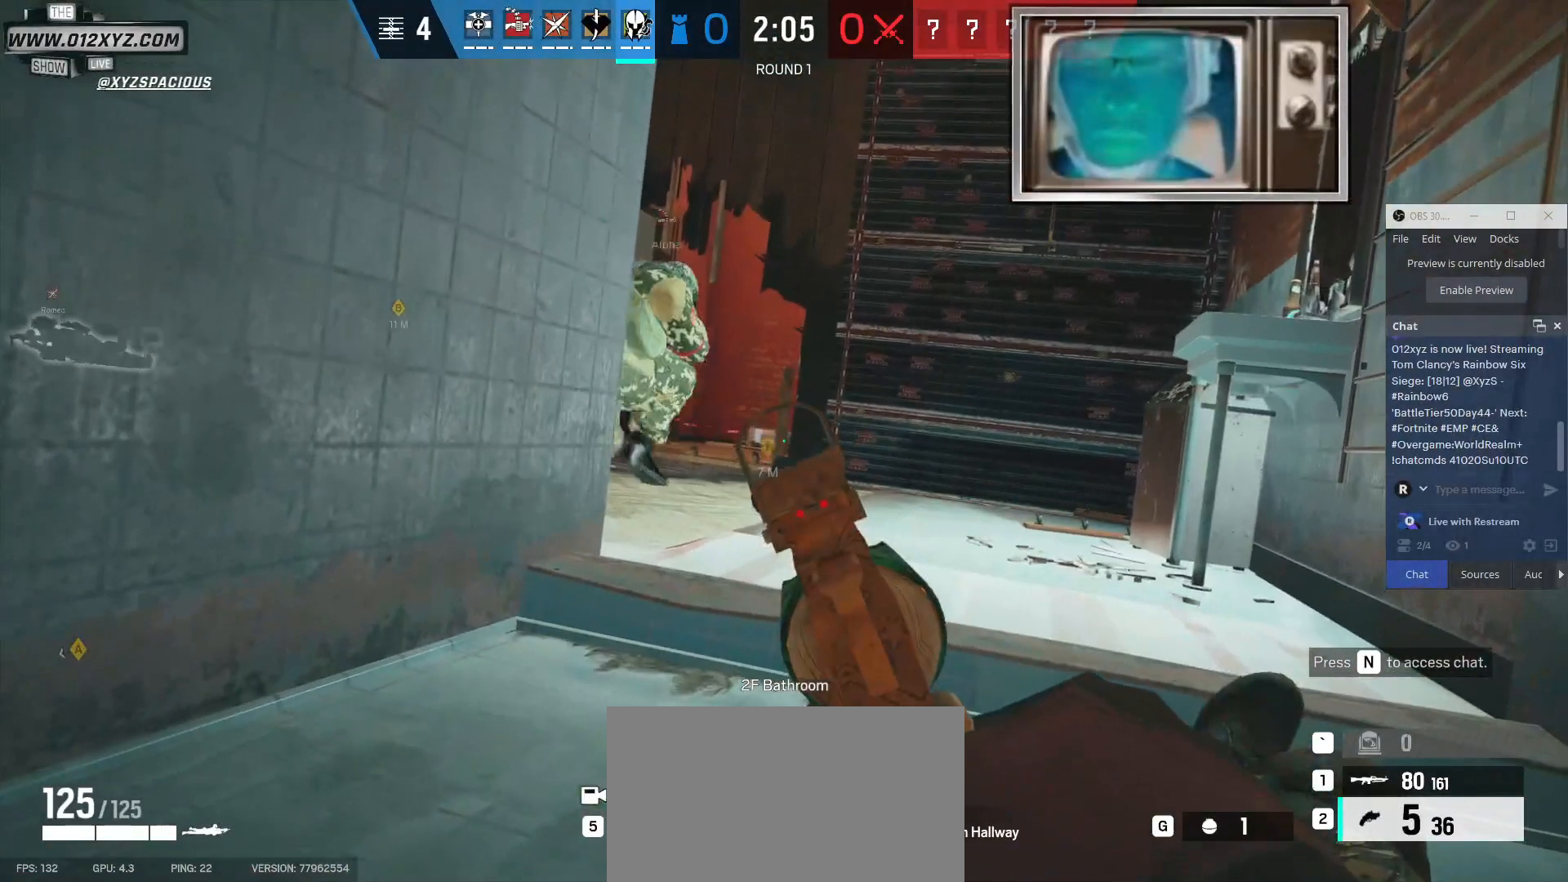
{"keys": ["a"], "mouse": [], "events": [[33, "z", "up"], [400, "a", "down"]]}
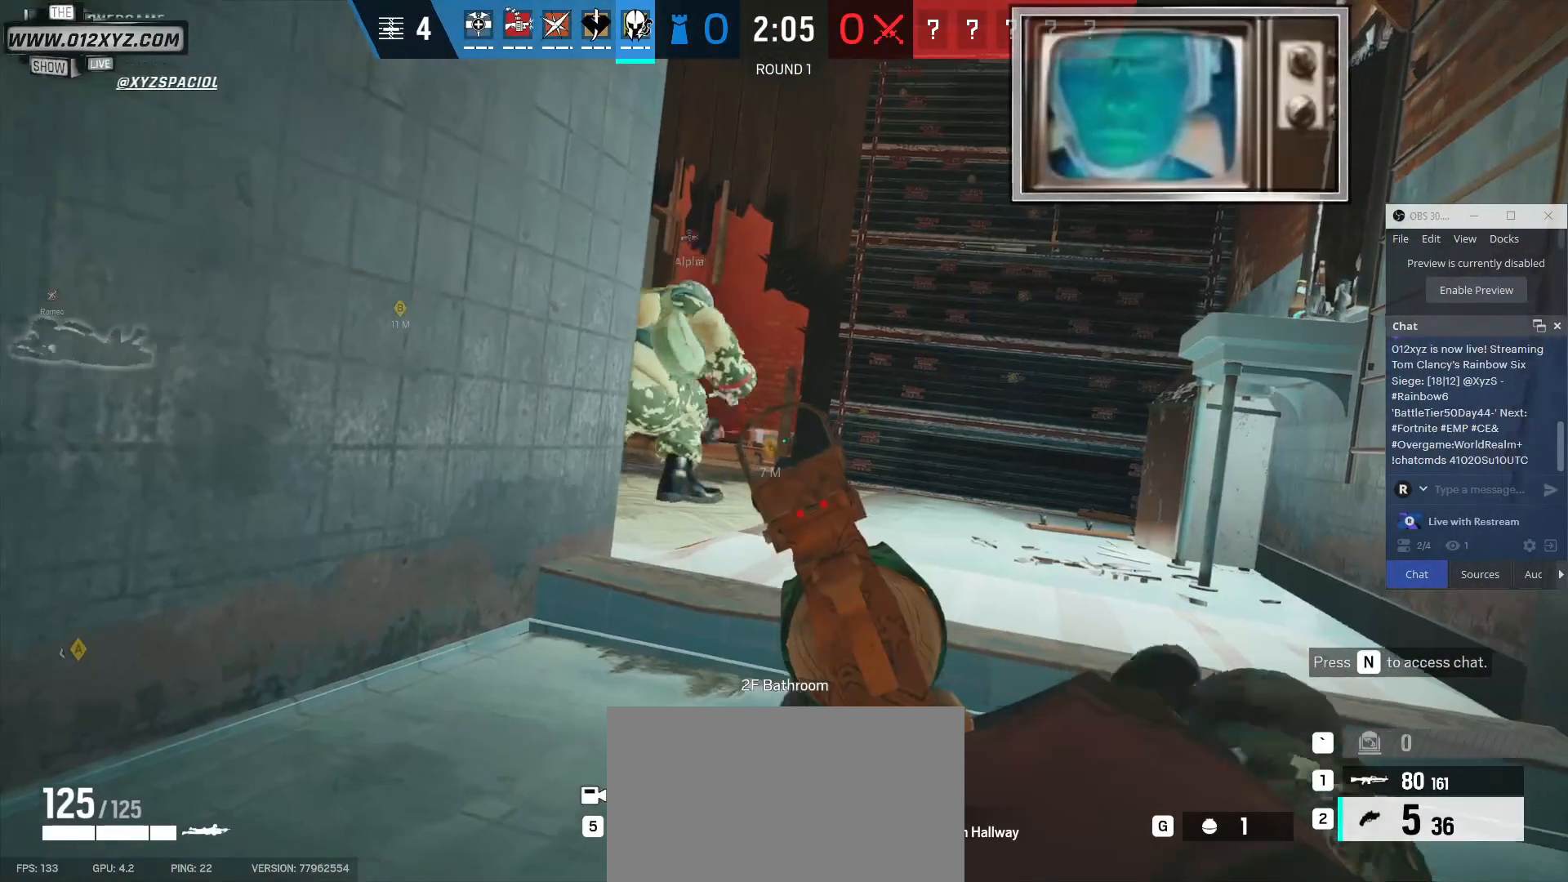
{"keys": ["z"], "mouse": [], "events": [[33, "a", "up"], [233, "z", "down"], [333, "z", "up"], [467, "z", "down"]]}
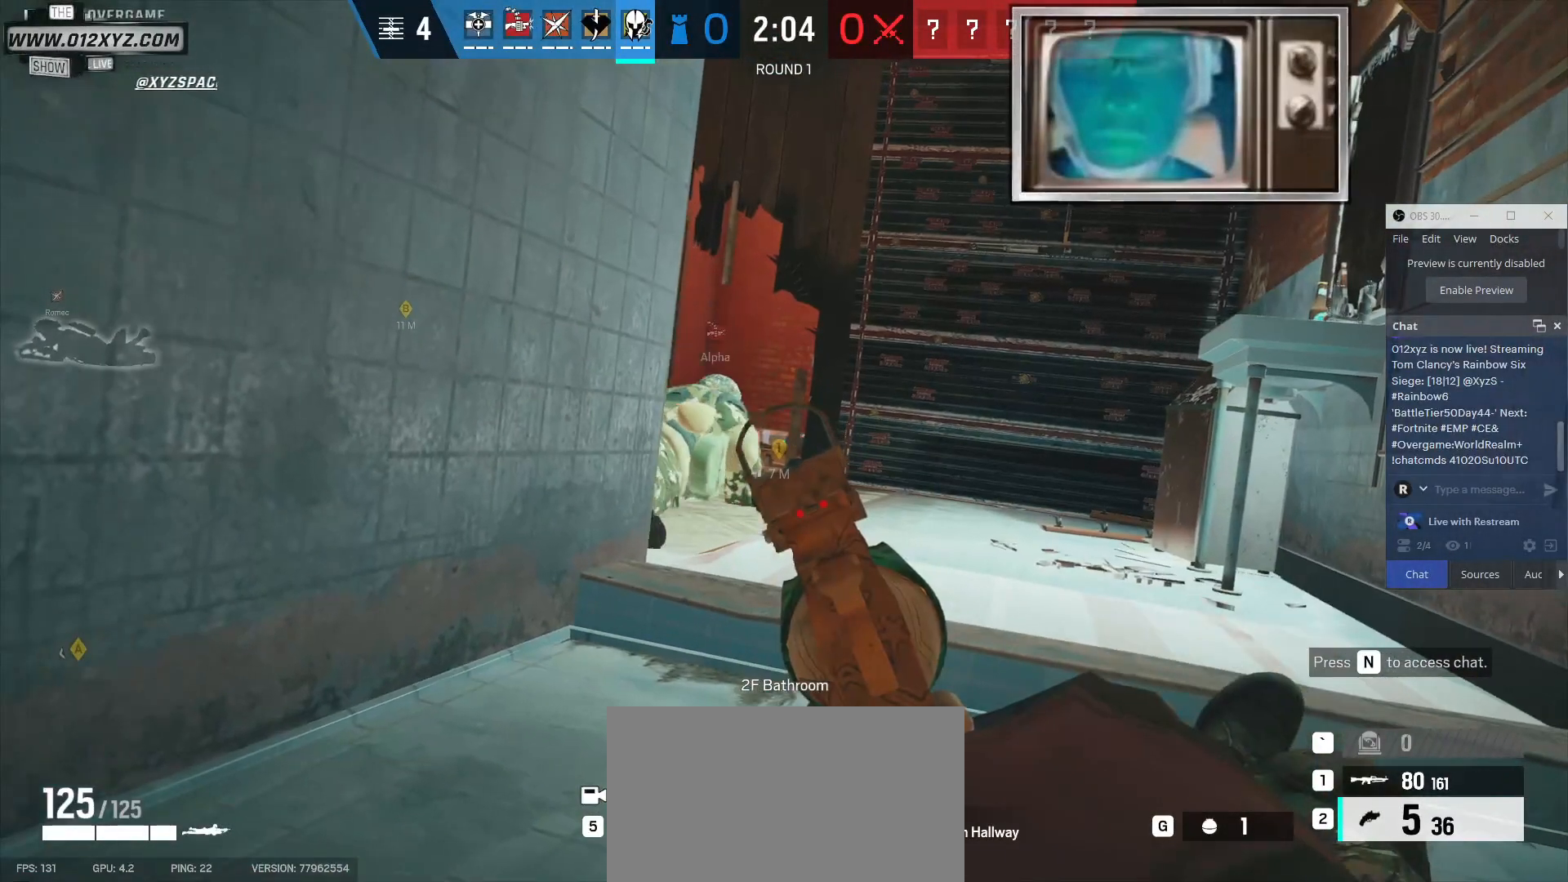
{"keys": [], "mouse": [], "events": [[33, "z", "up"], [167, "z", "down"], [300, "z", "up"]]}
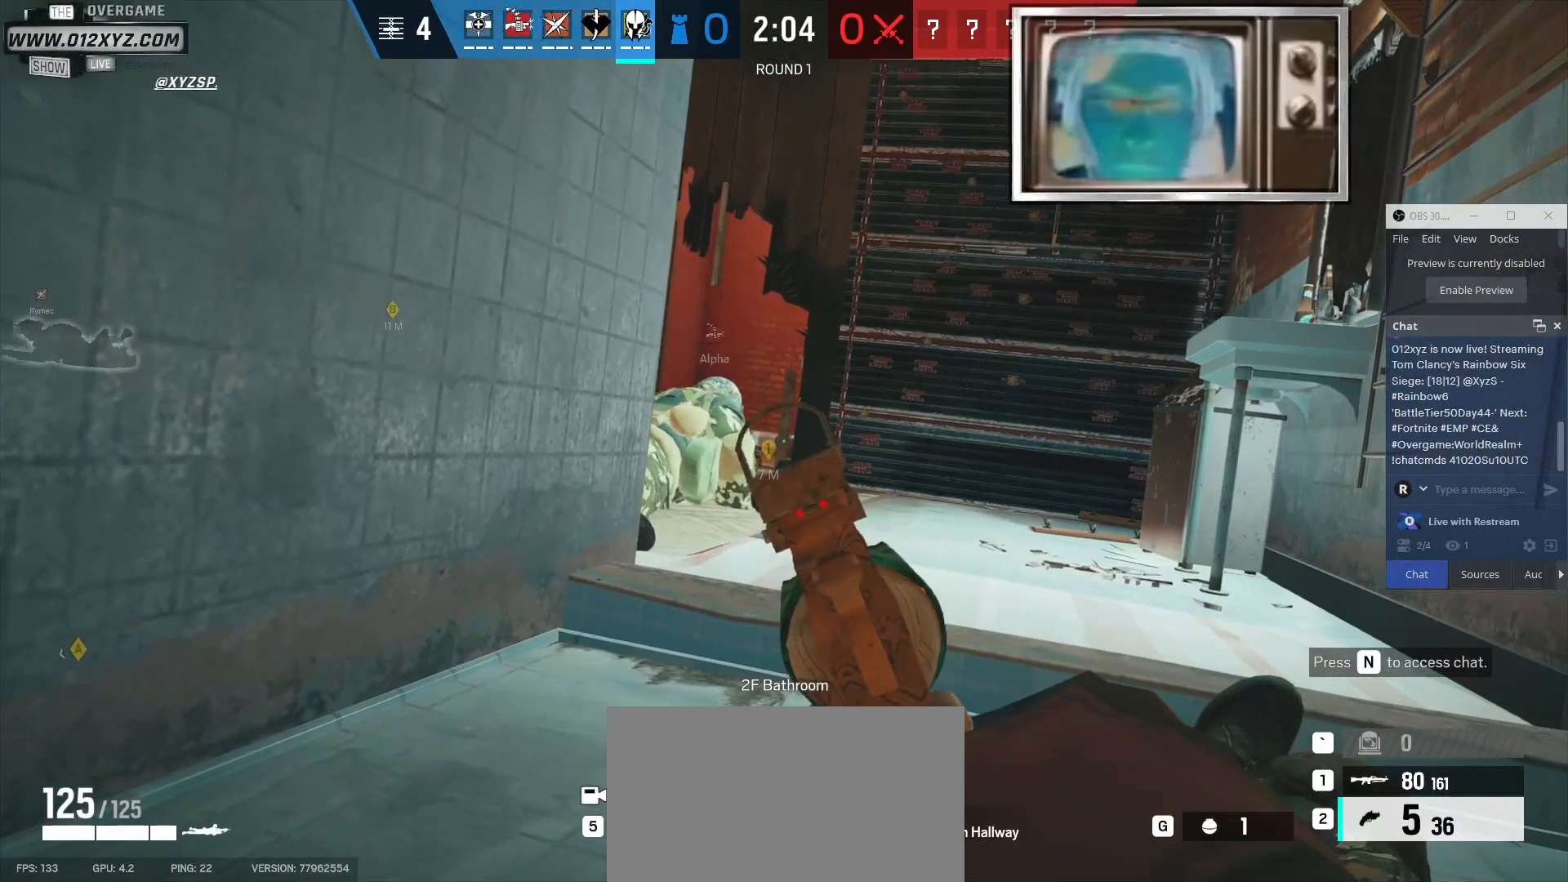
{"keys": [], "mouse": [], "events": []}
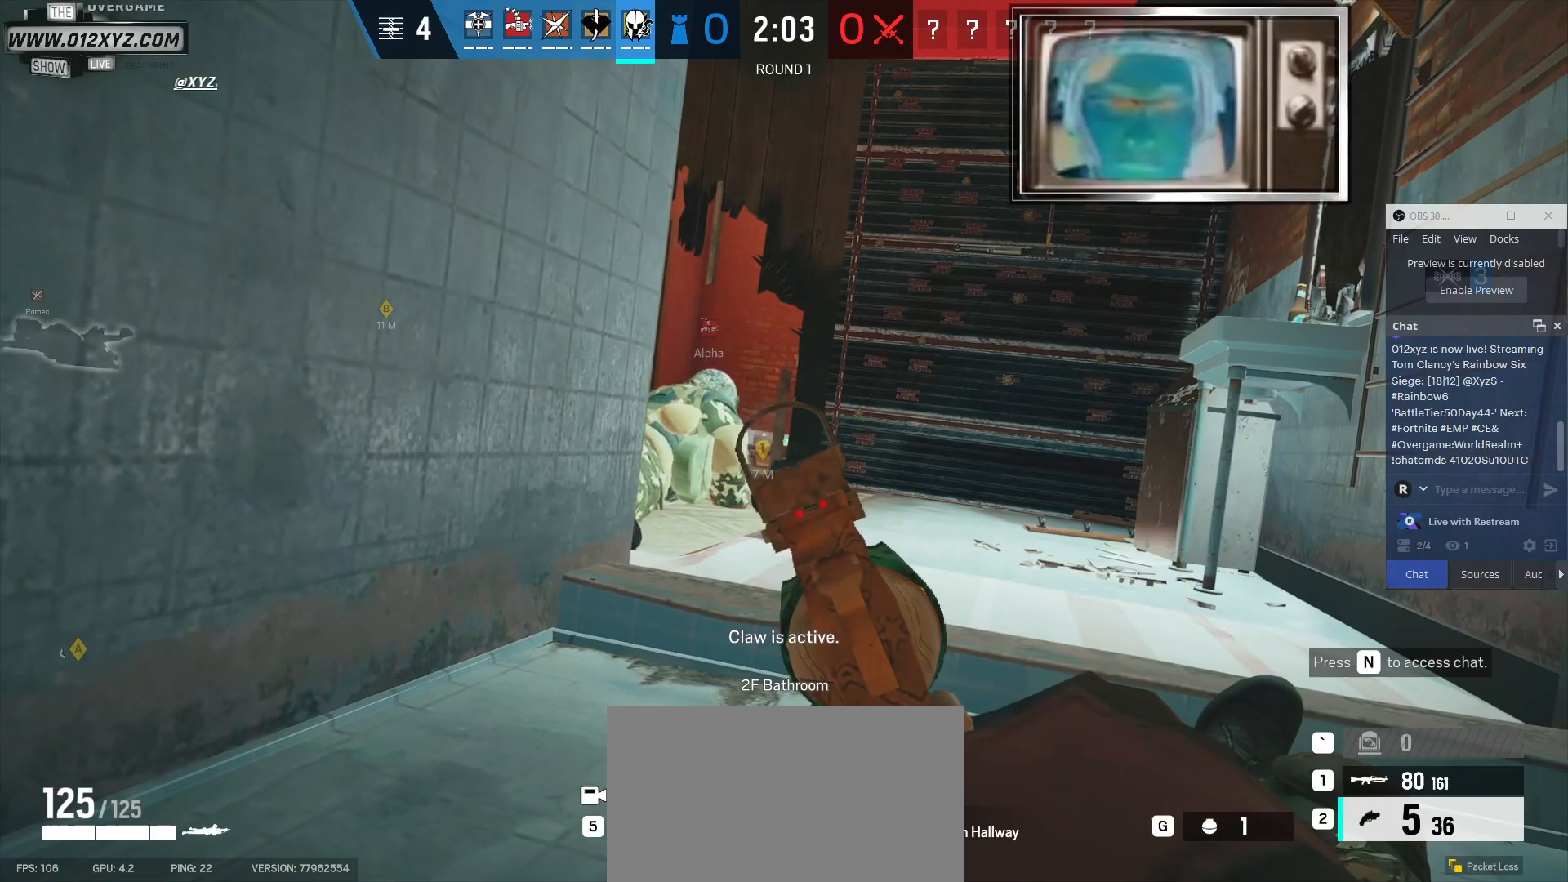
{"keys": [], "mouse": [], "events": []}
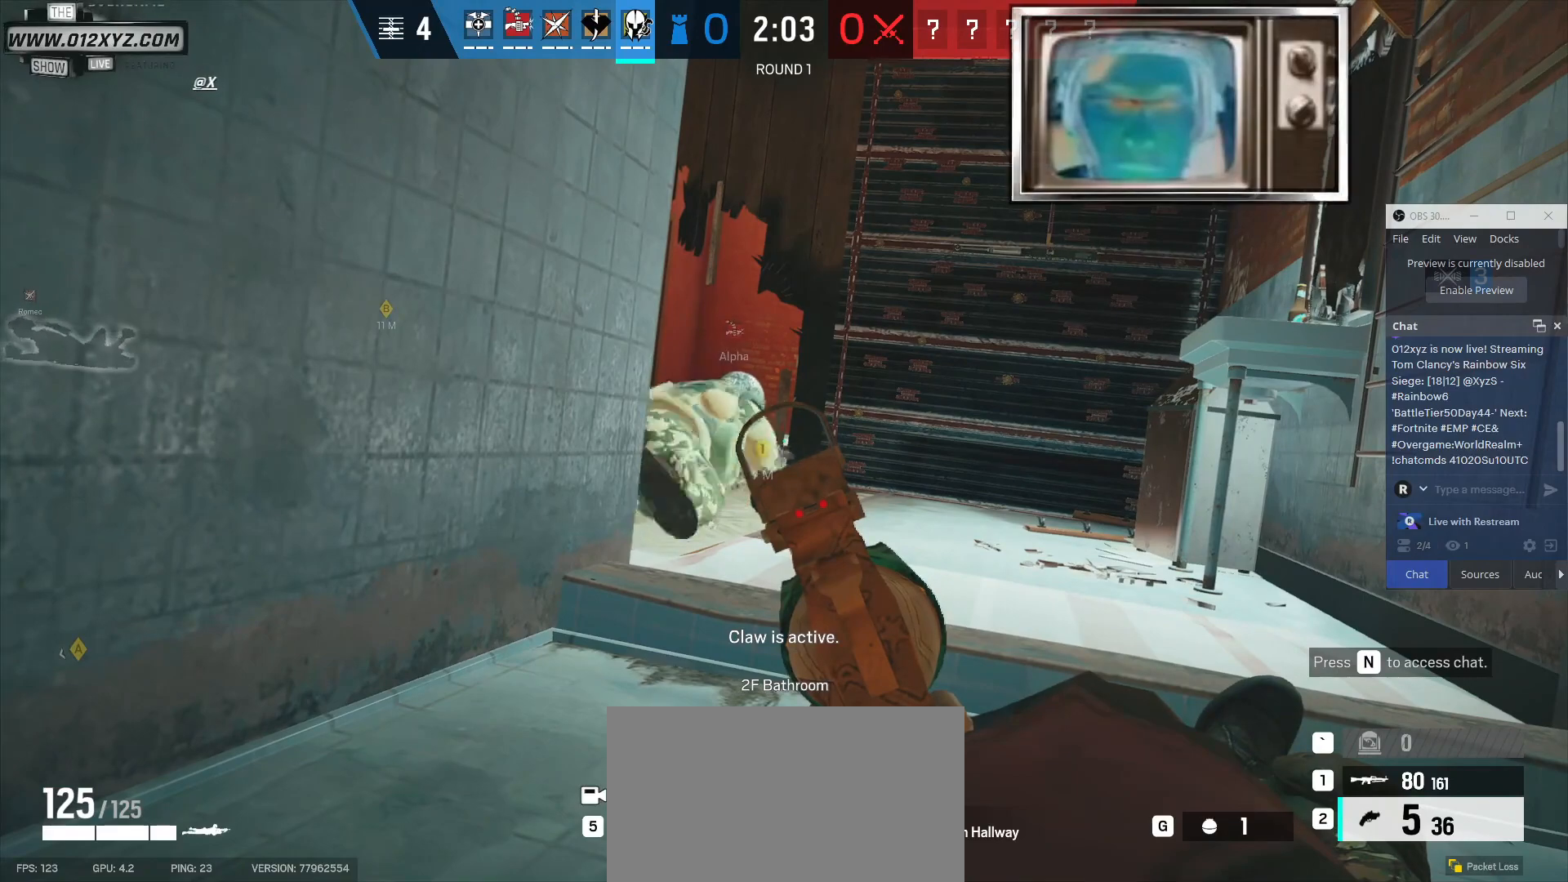
{"keys": [], "mouse": [], "events": [[167, "5", "down"], [267, "5", "up"]]}
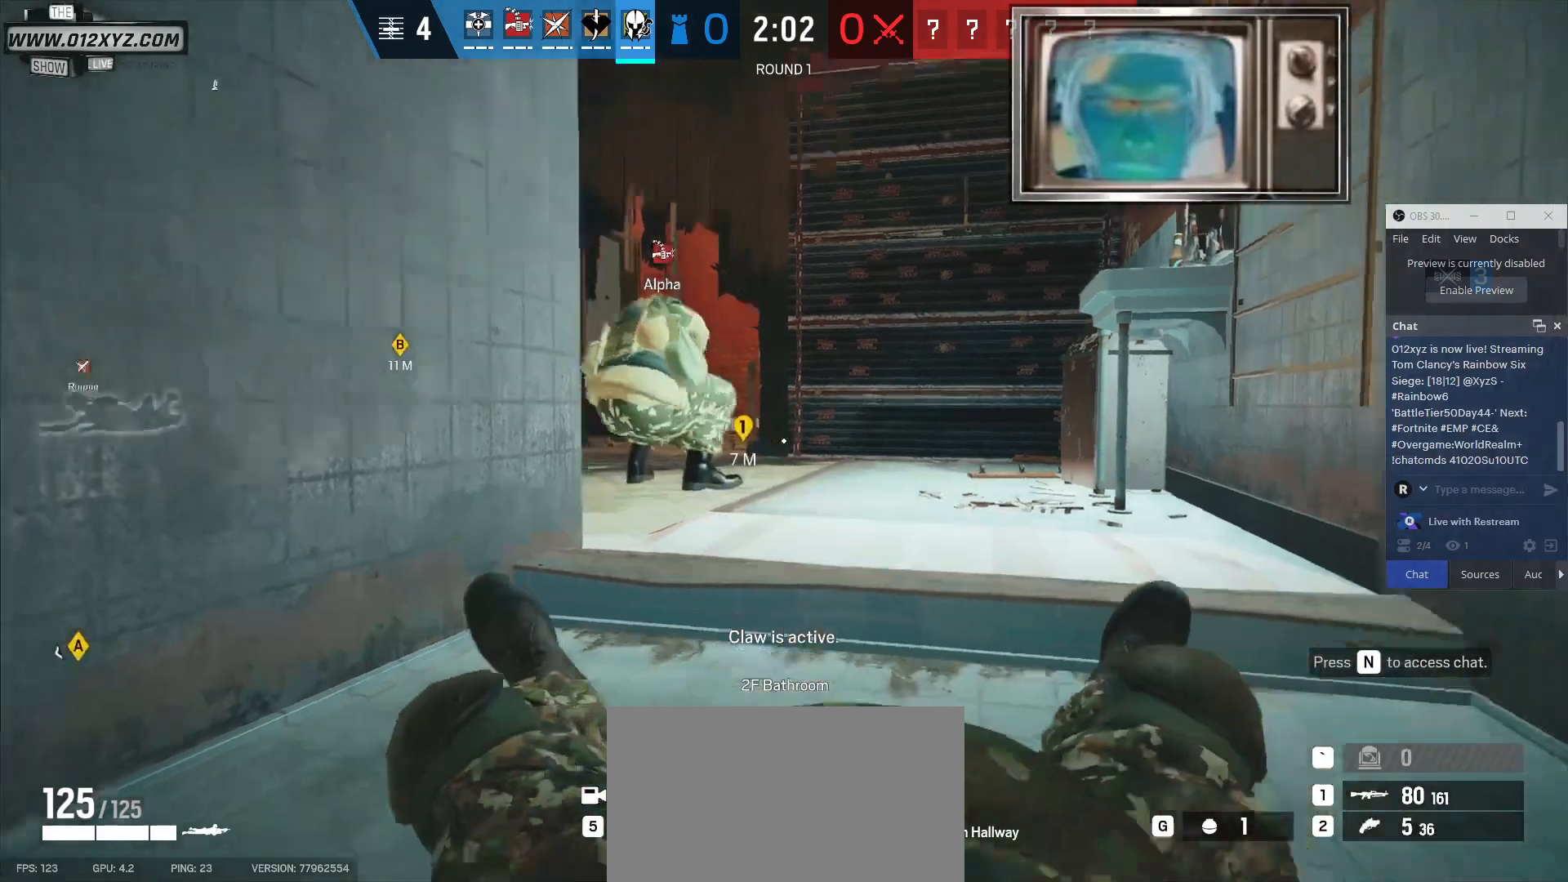
{"keys": [], "mouse": ["right"], "events": [[100, "mouse_right", "down"]]}
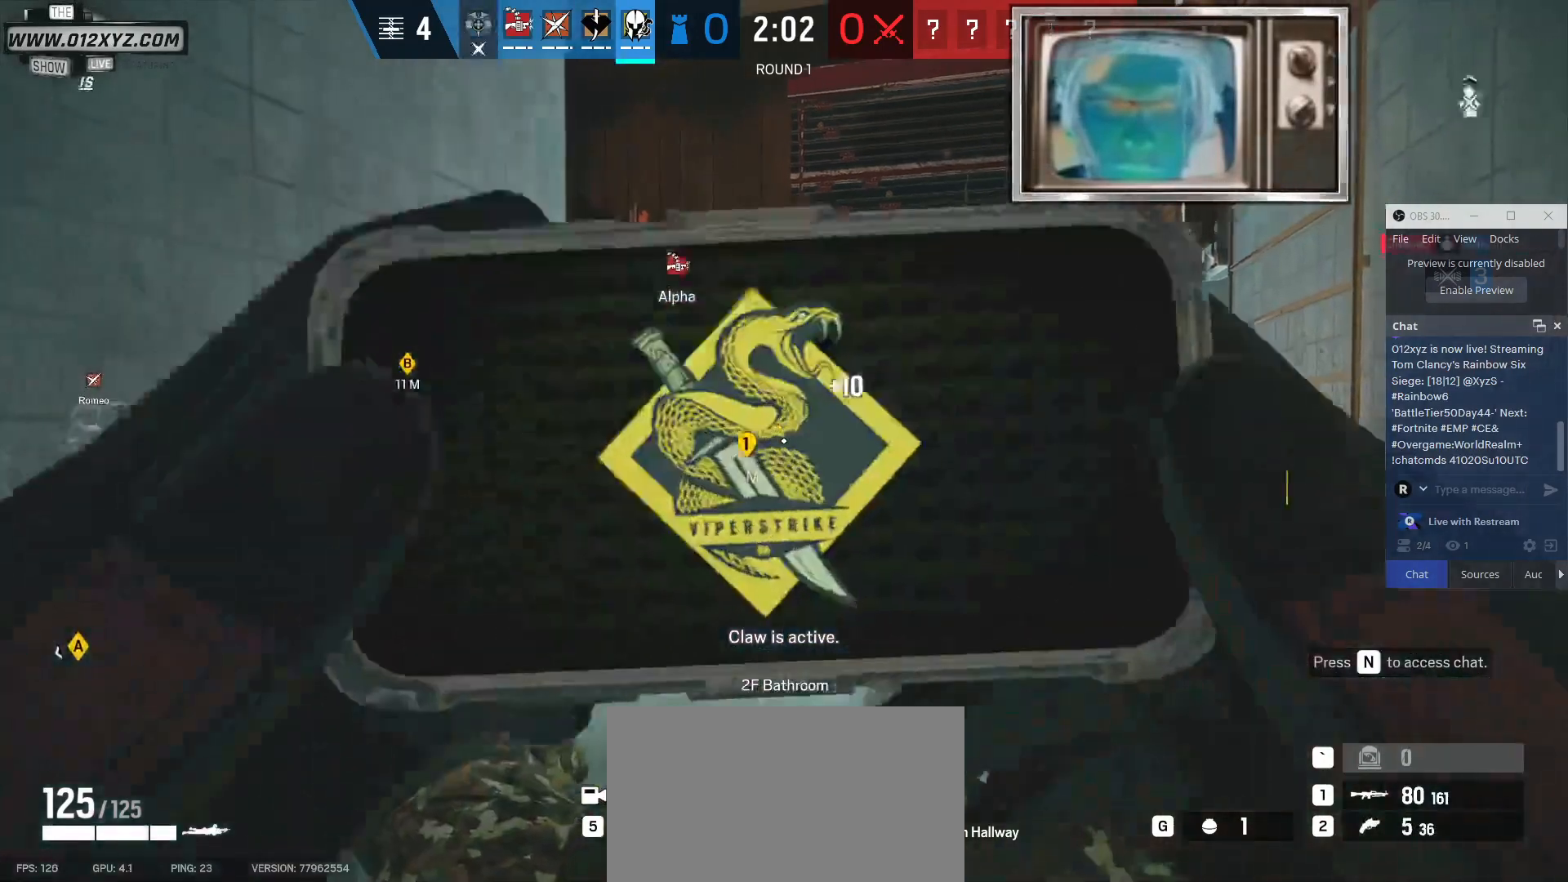
{"keys": [], "mouse": ["right"], "events": []}
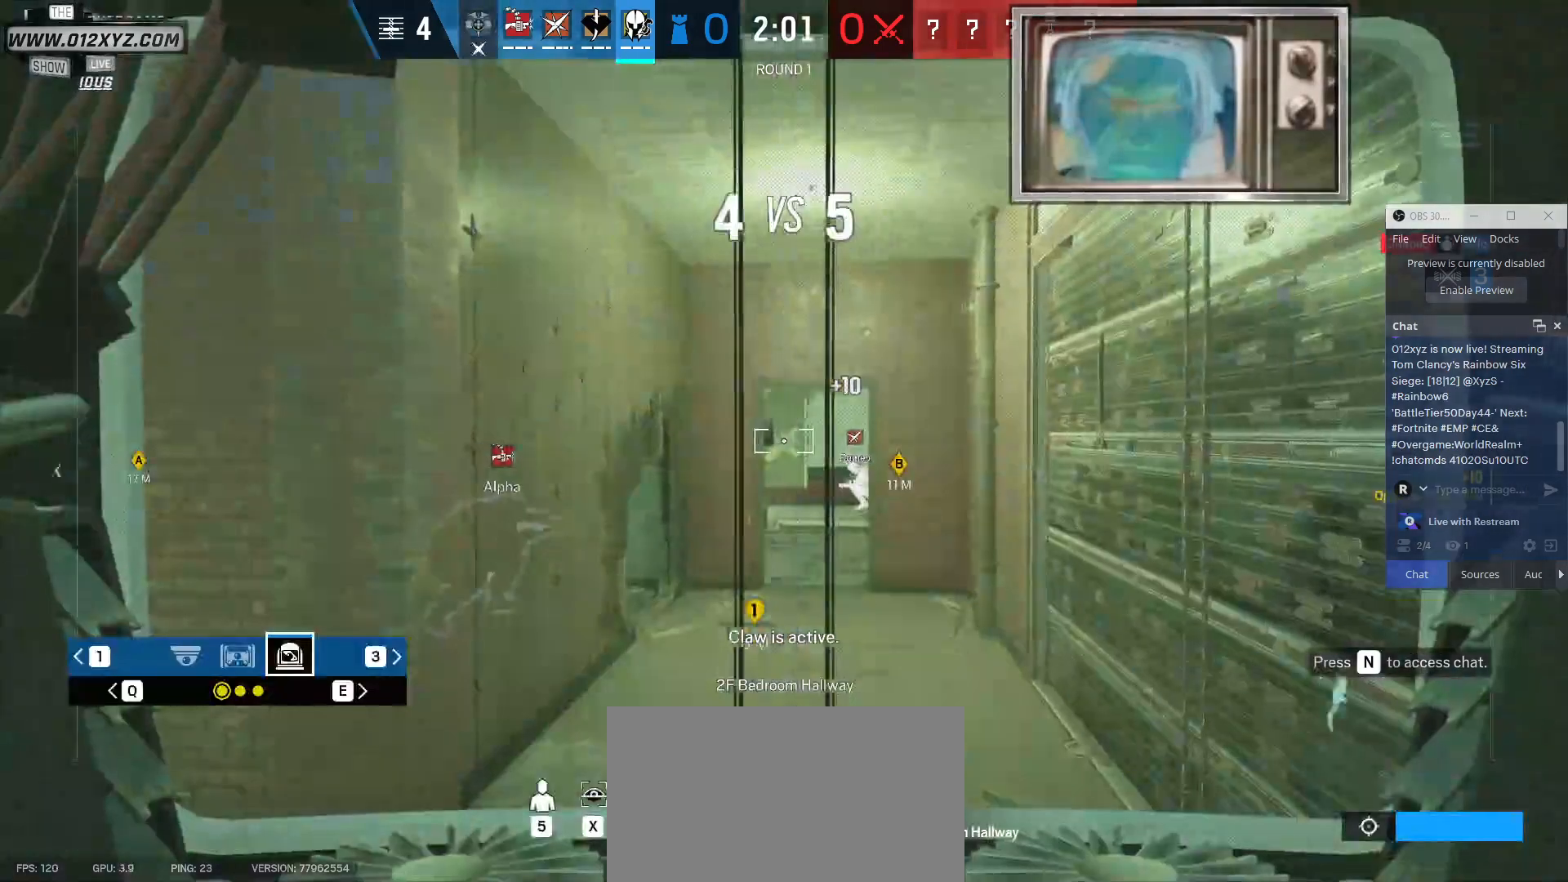
{"keys": [], "mouse": ["right"], "events": []}
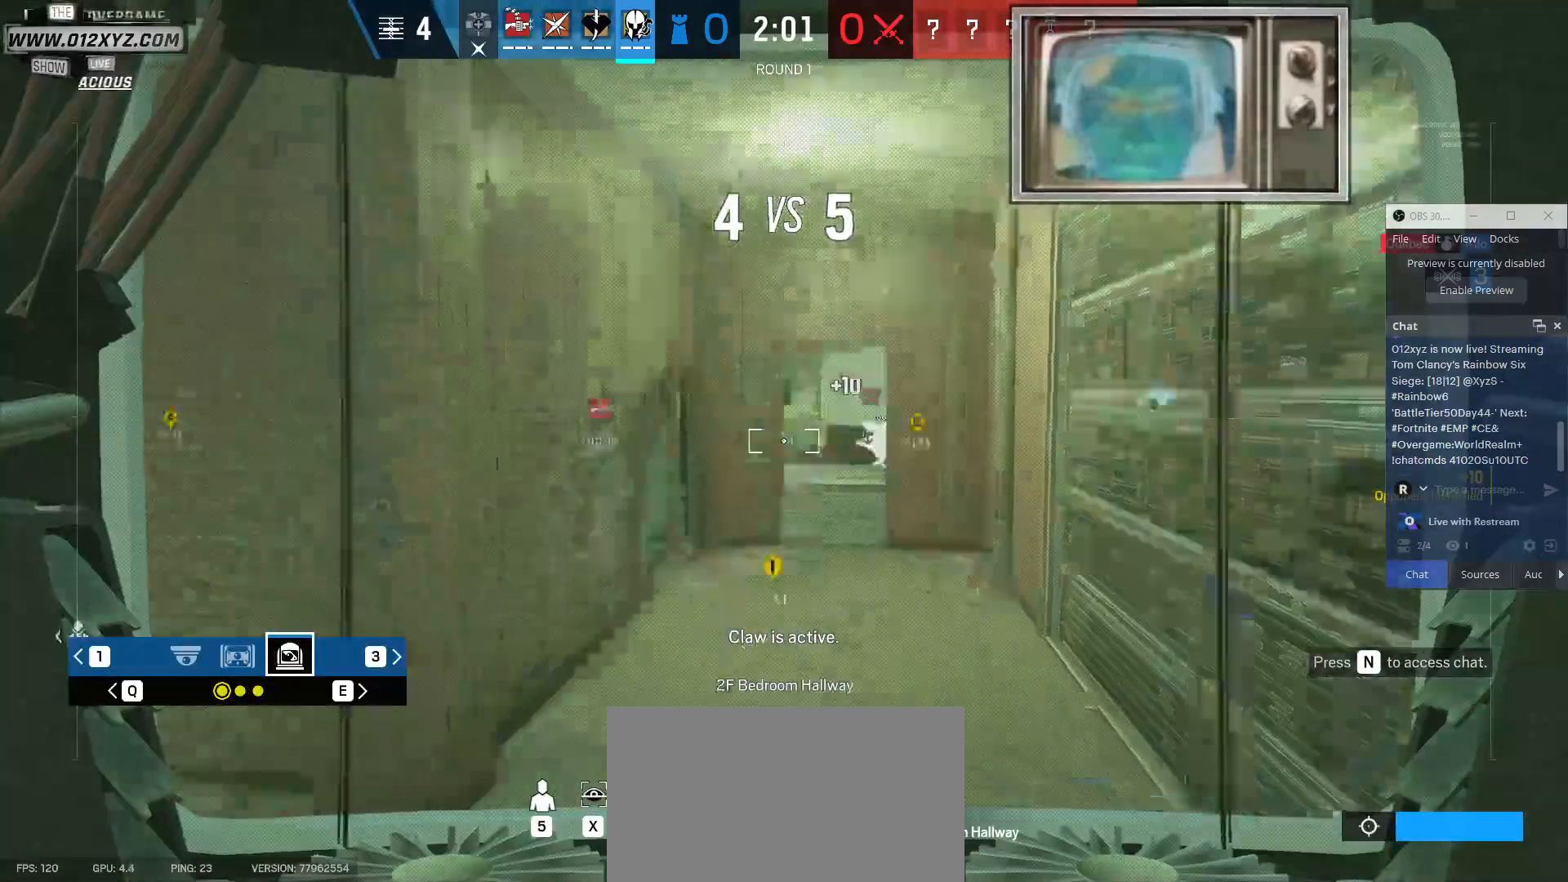
{"keys": [], "mouse": ["right"], "events": []}
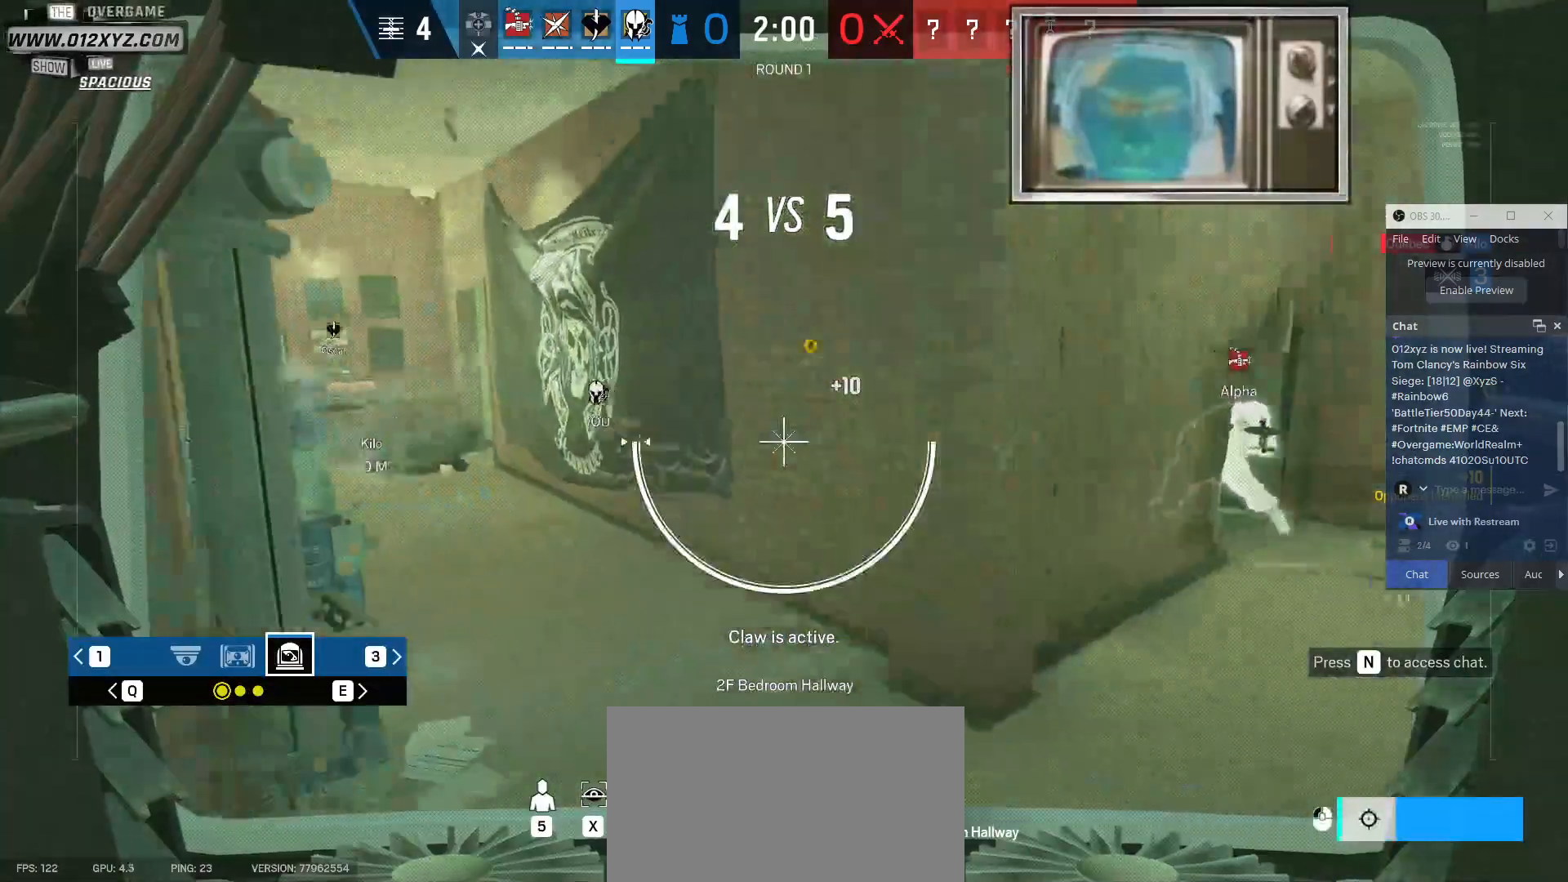
{"keys": [], "mouse": ["right"], "events": [[300, "q", "down"], [433, "q", "up"]]}
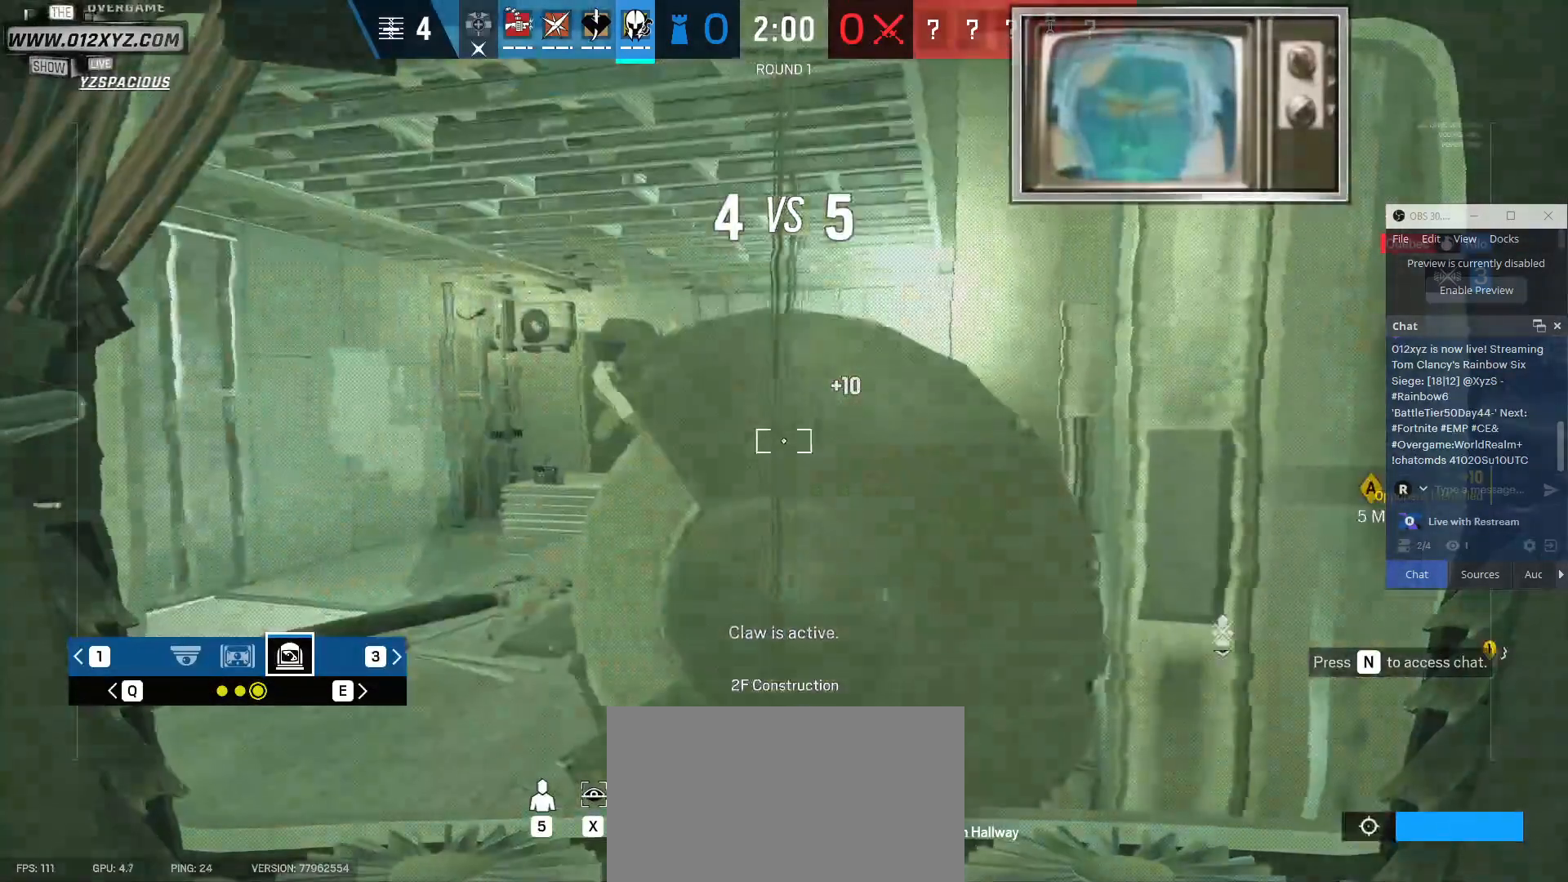
{"keys": [], "mouse": ["right"], "events": []}
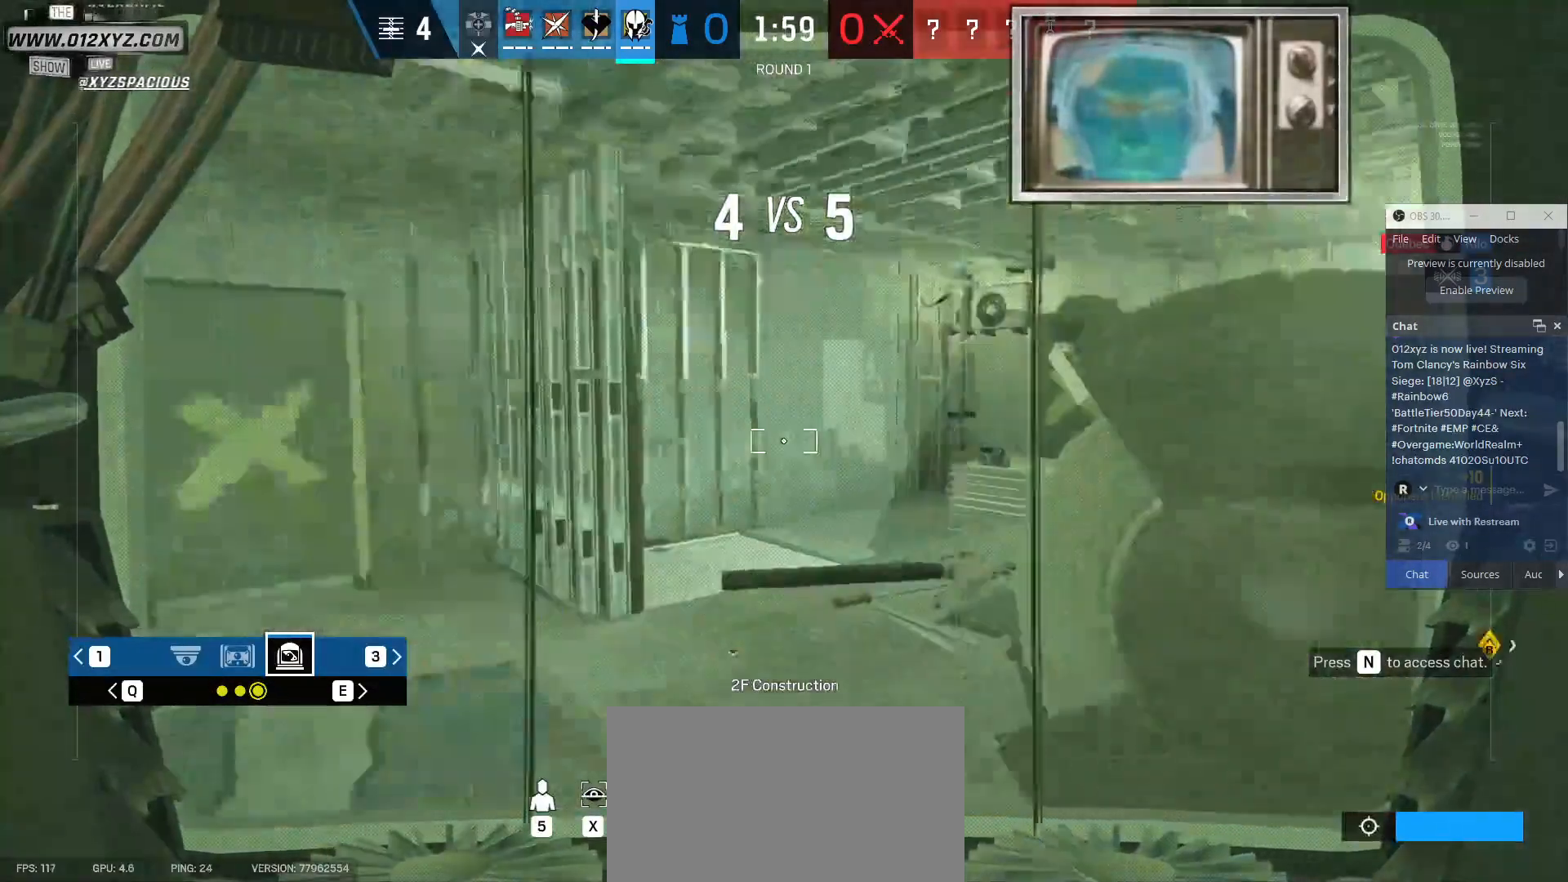
{"keys": [], "mouse": ["right"], "events": []}
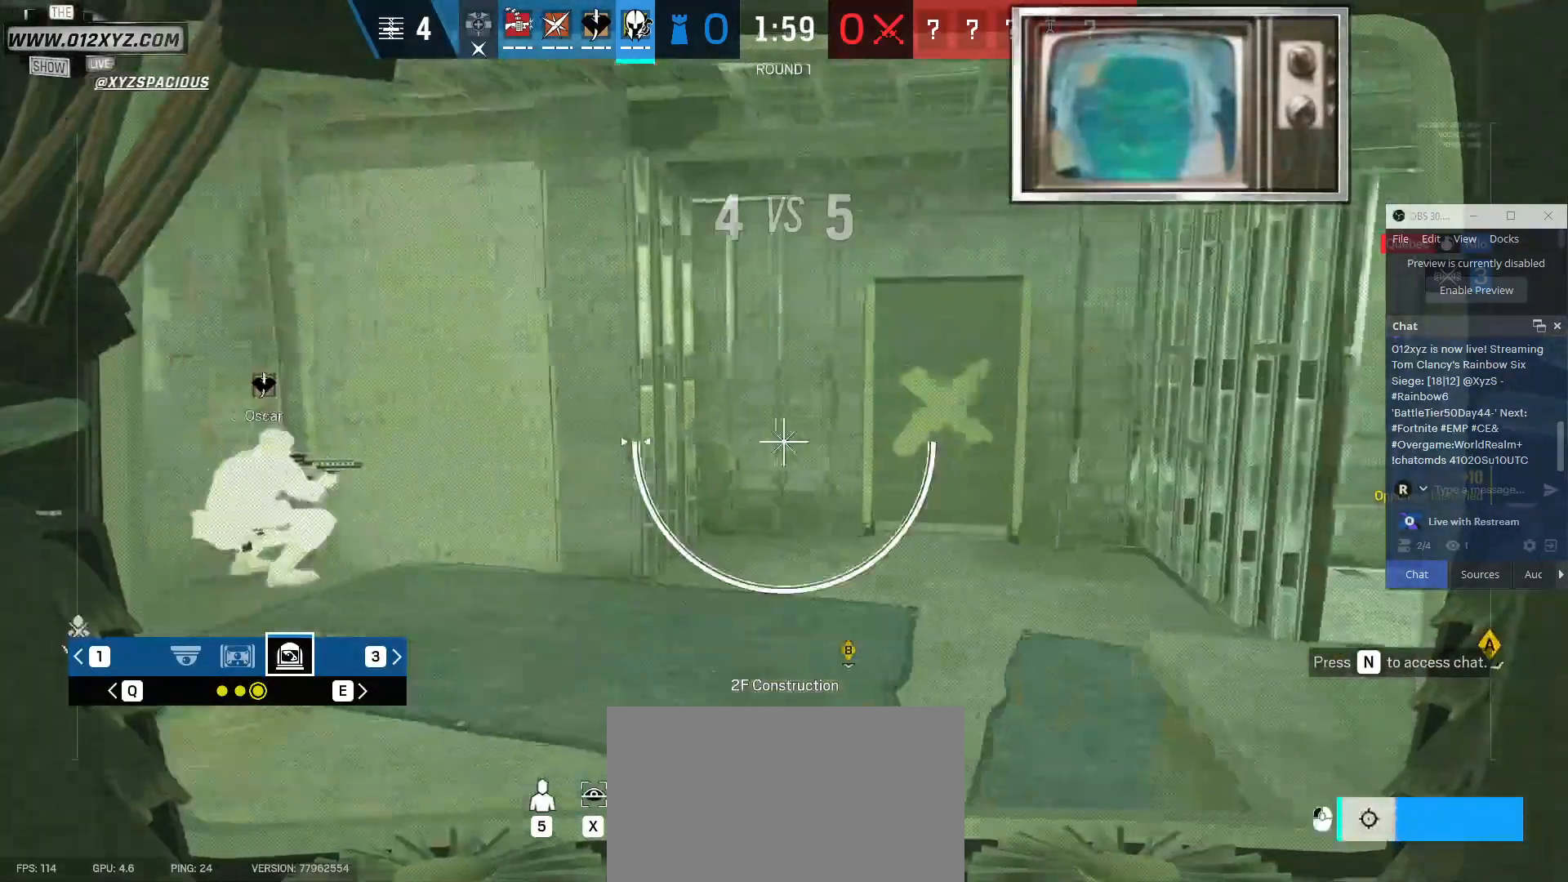
{"keys": ["z"], "mouse": ["right"], "events": [[400, "z", "down"]]}
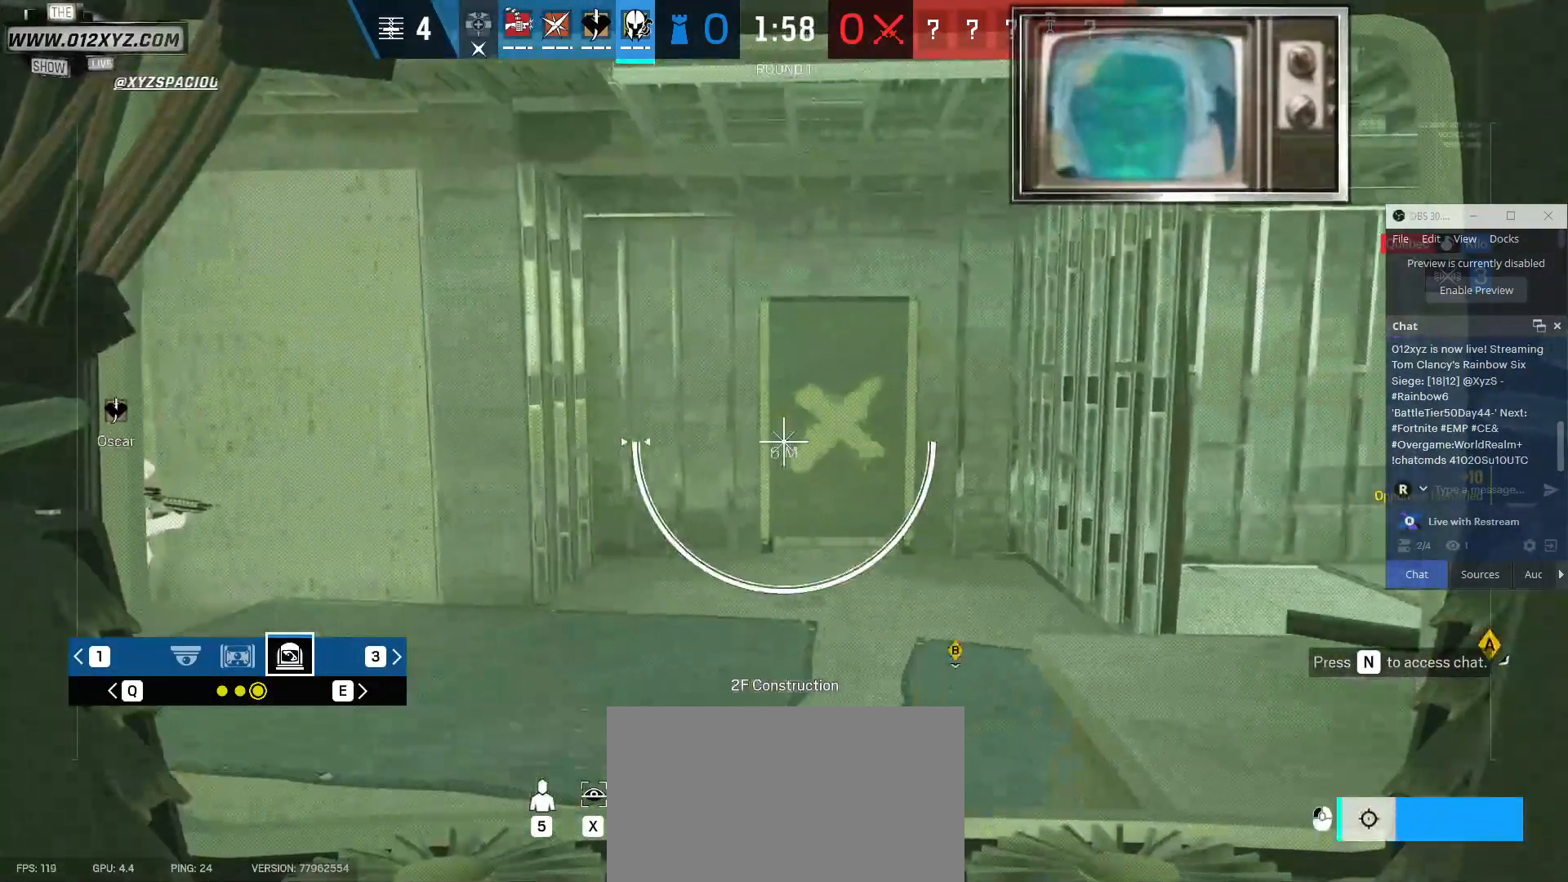
{"keys": [], "mouse": ["right"], "events": [[33, "z", "up"], [200, "q", "down"], [333, "q", "up"]]}
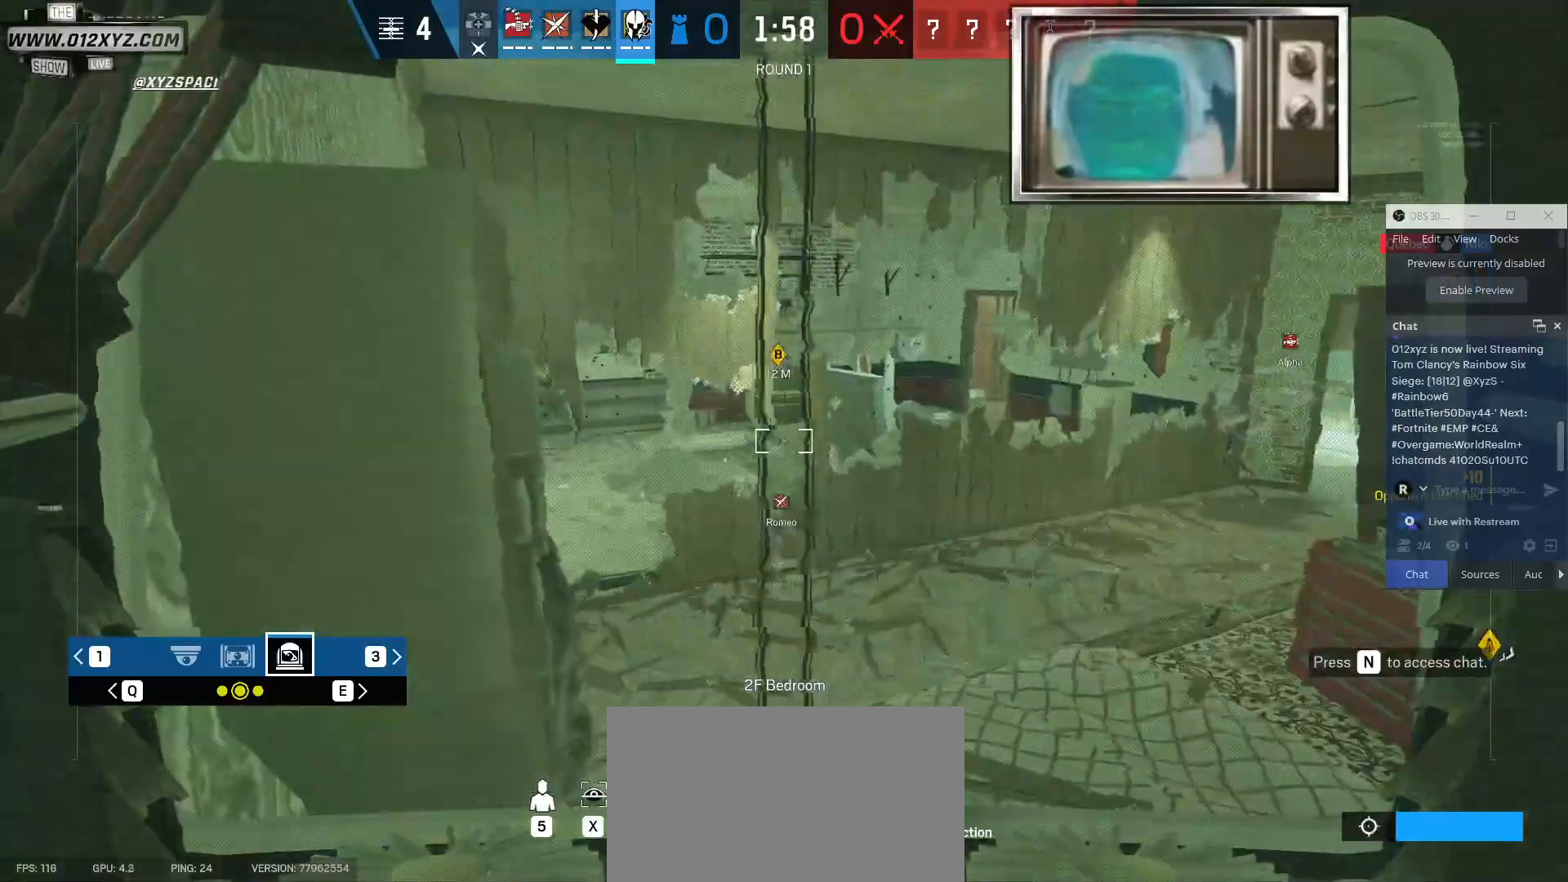
{"keys": [], "mouse": ["right"], "events": []}
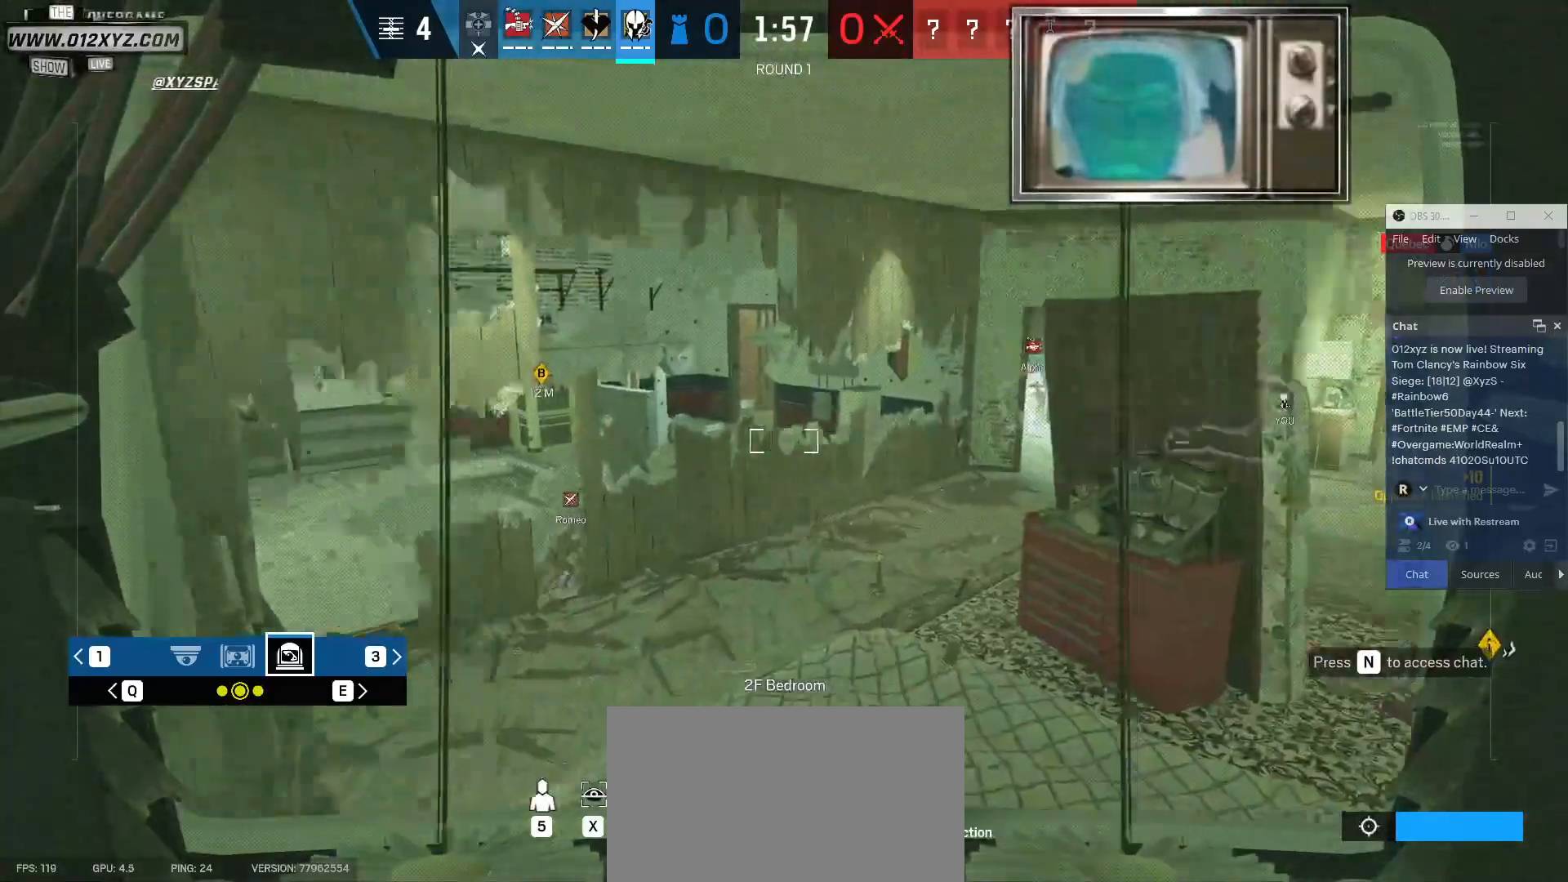
{"keys": [], "mouse": ["right"], "events": []}
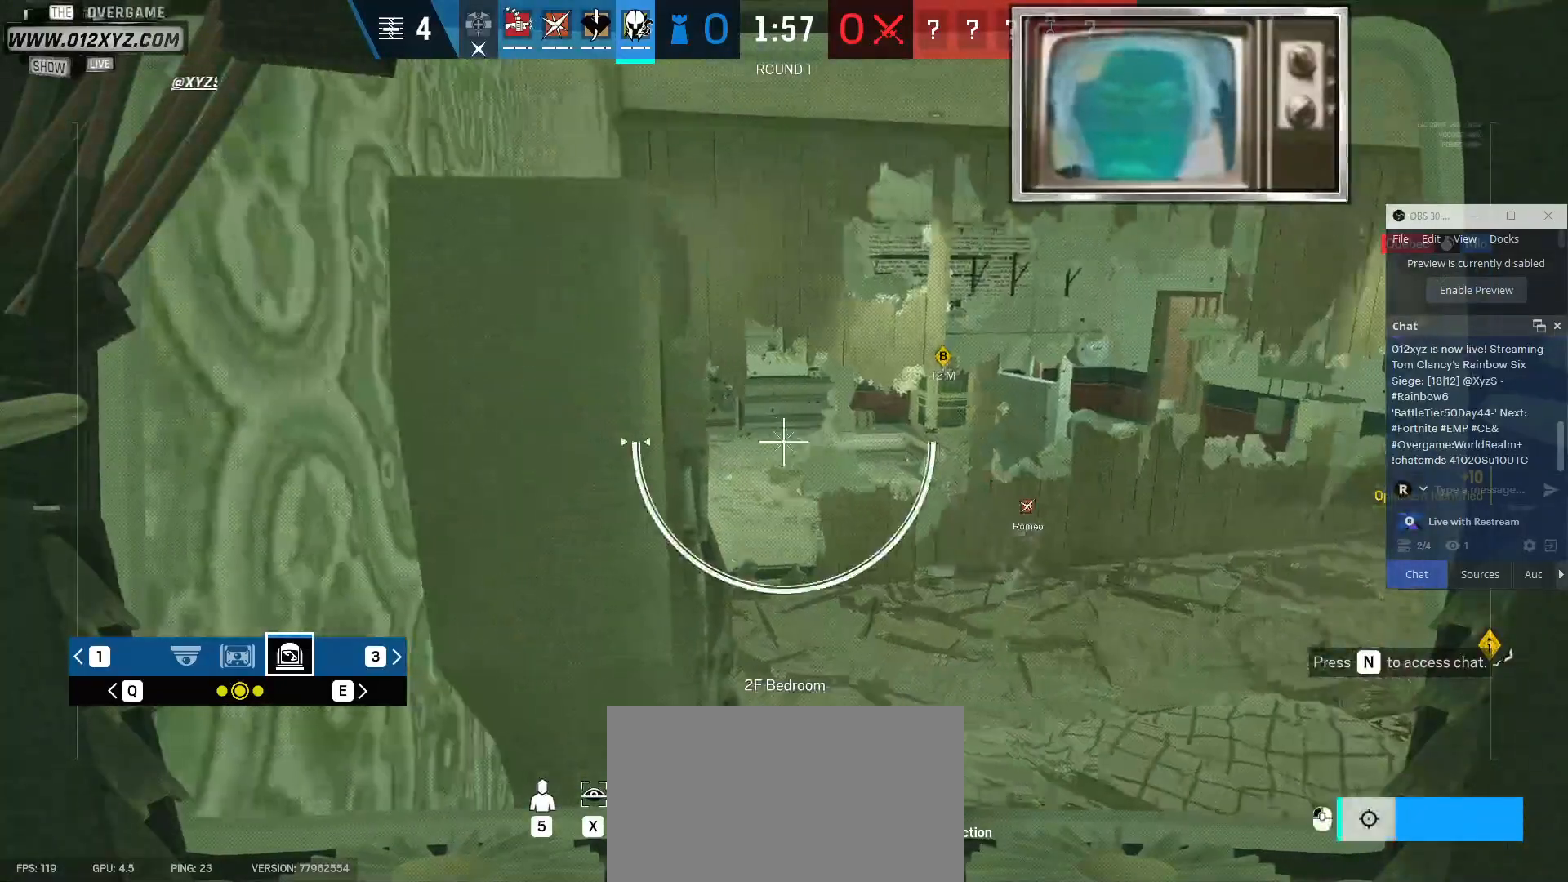
{"keys": [], "mouse": ["right"], "events": []}
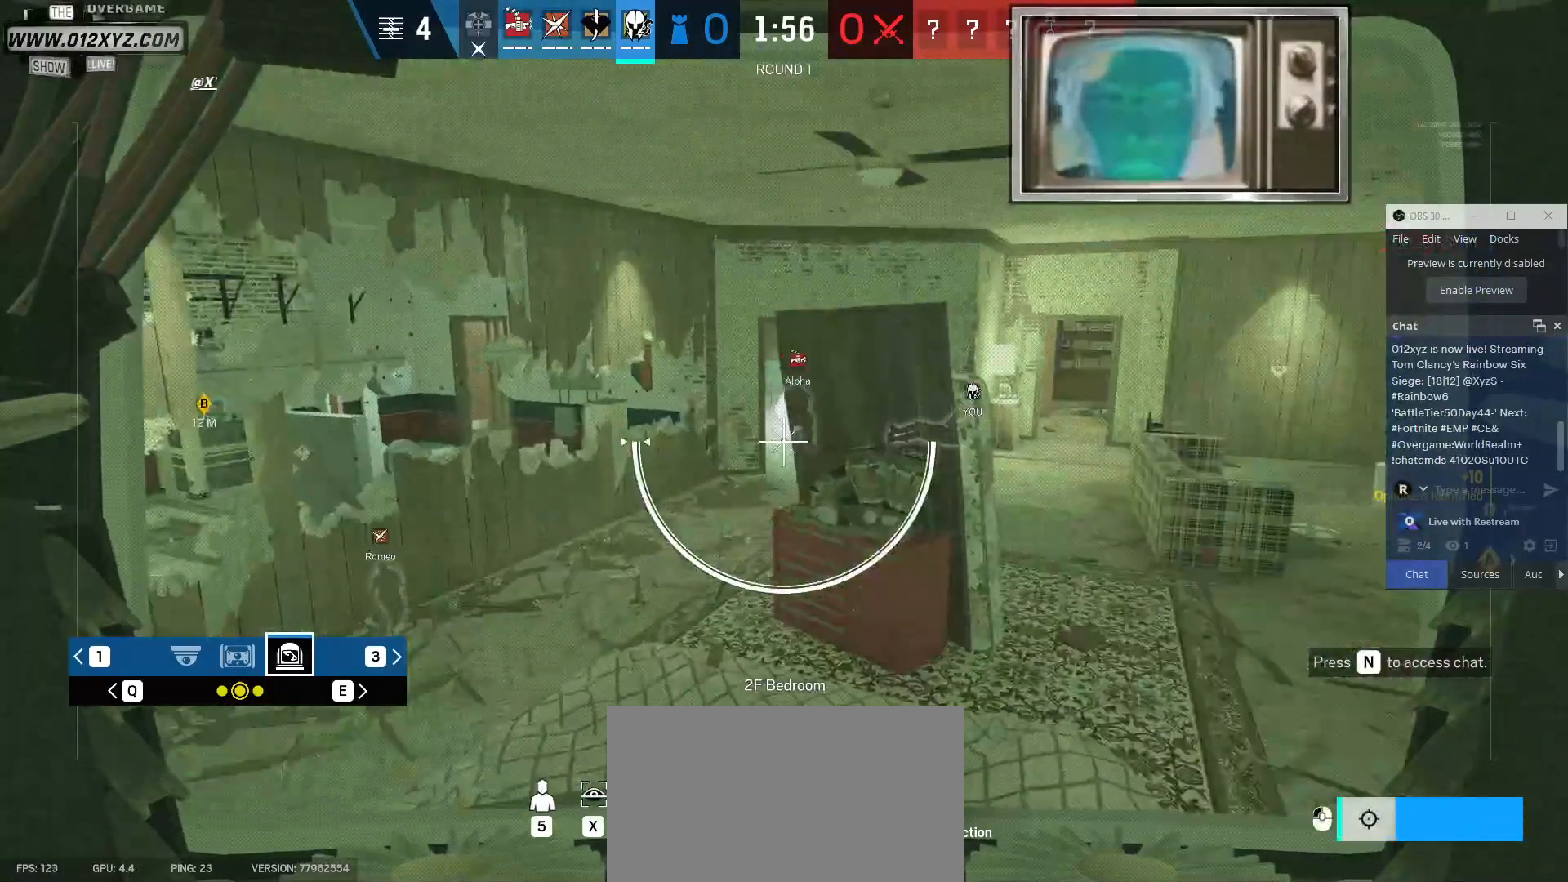
{"keys": [], "mouse": ["right"], "events": []}
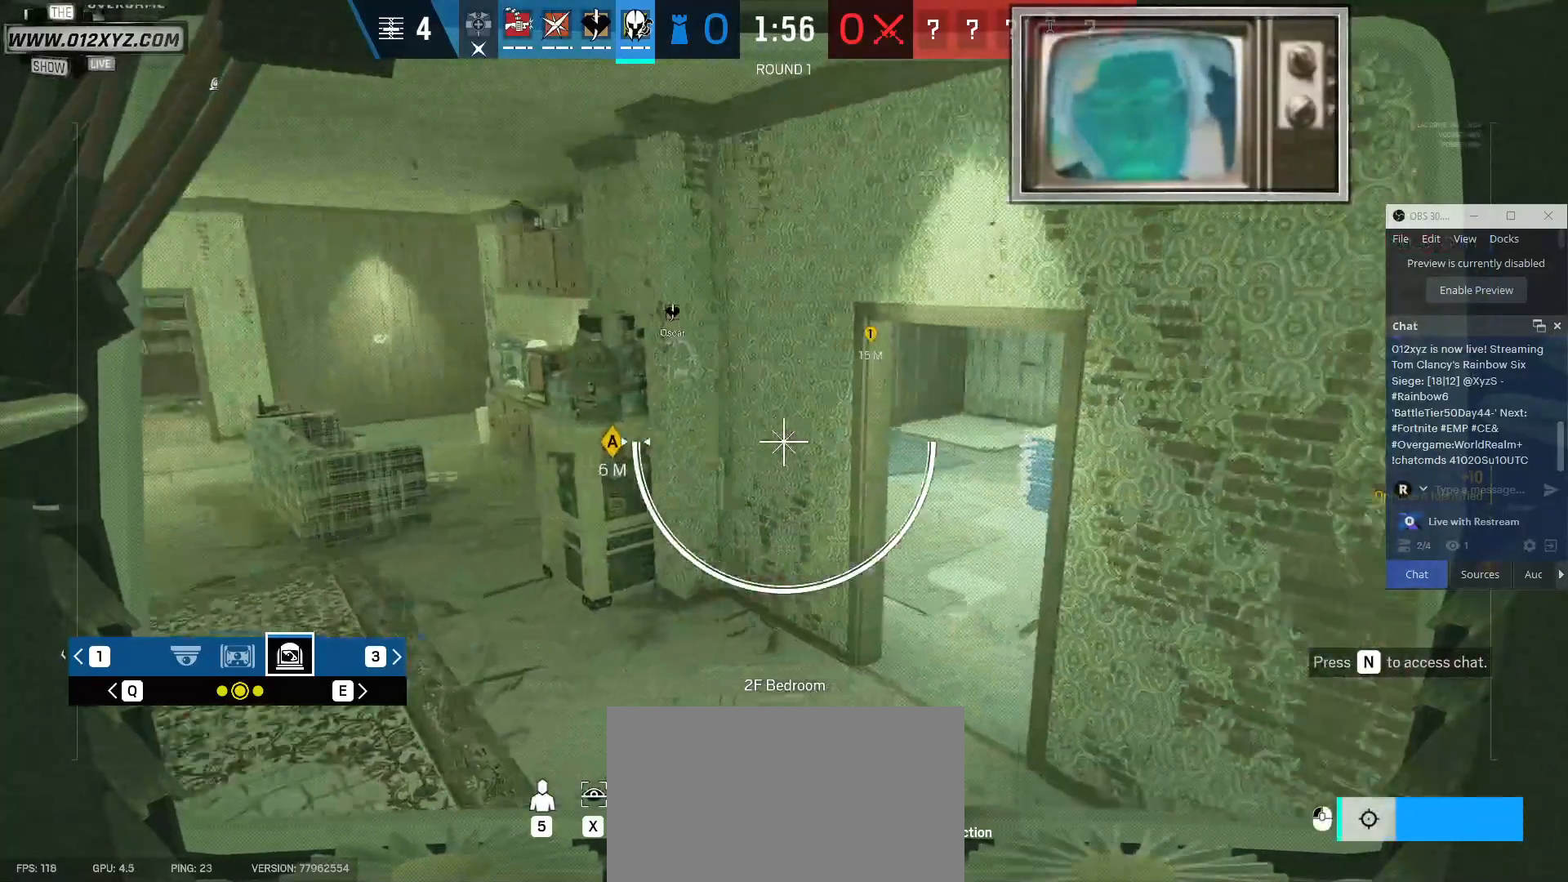
{"keys": ["q"], "mouse": ["right"], "events": [[500, "q", "down"]]}
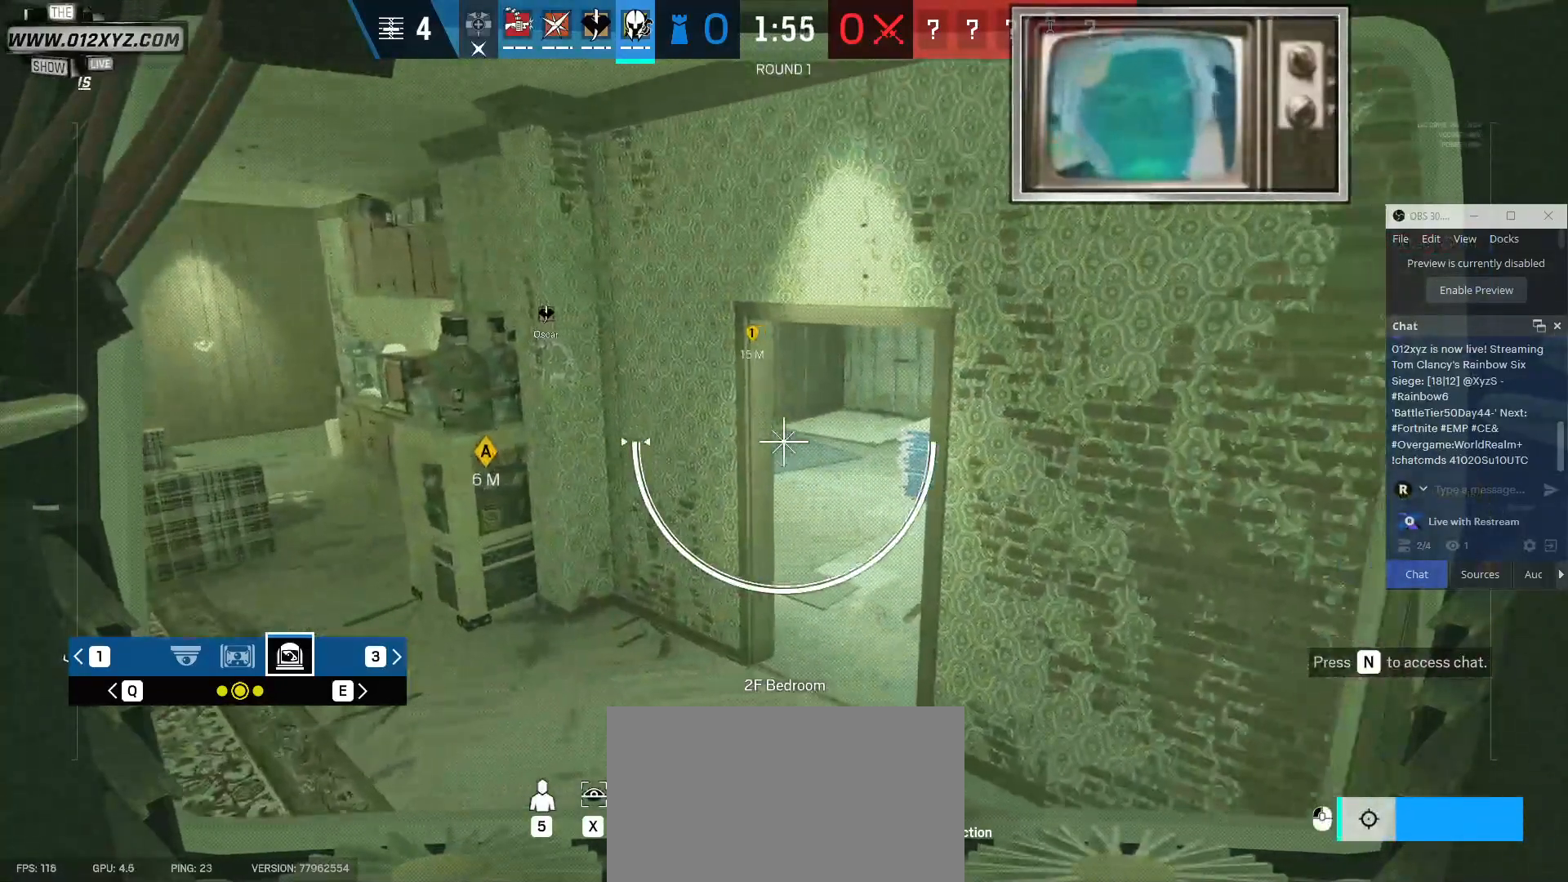
{"keys": [], "mouse": ["right"], "events": [[133, "q", "up"]]}
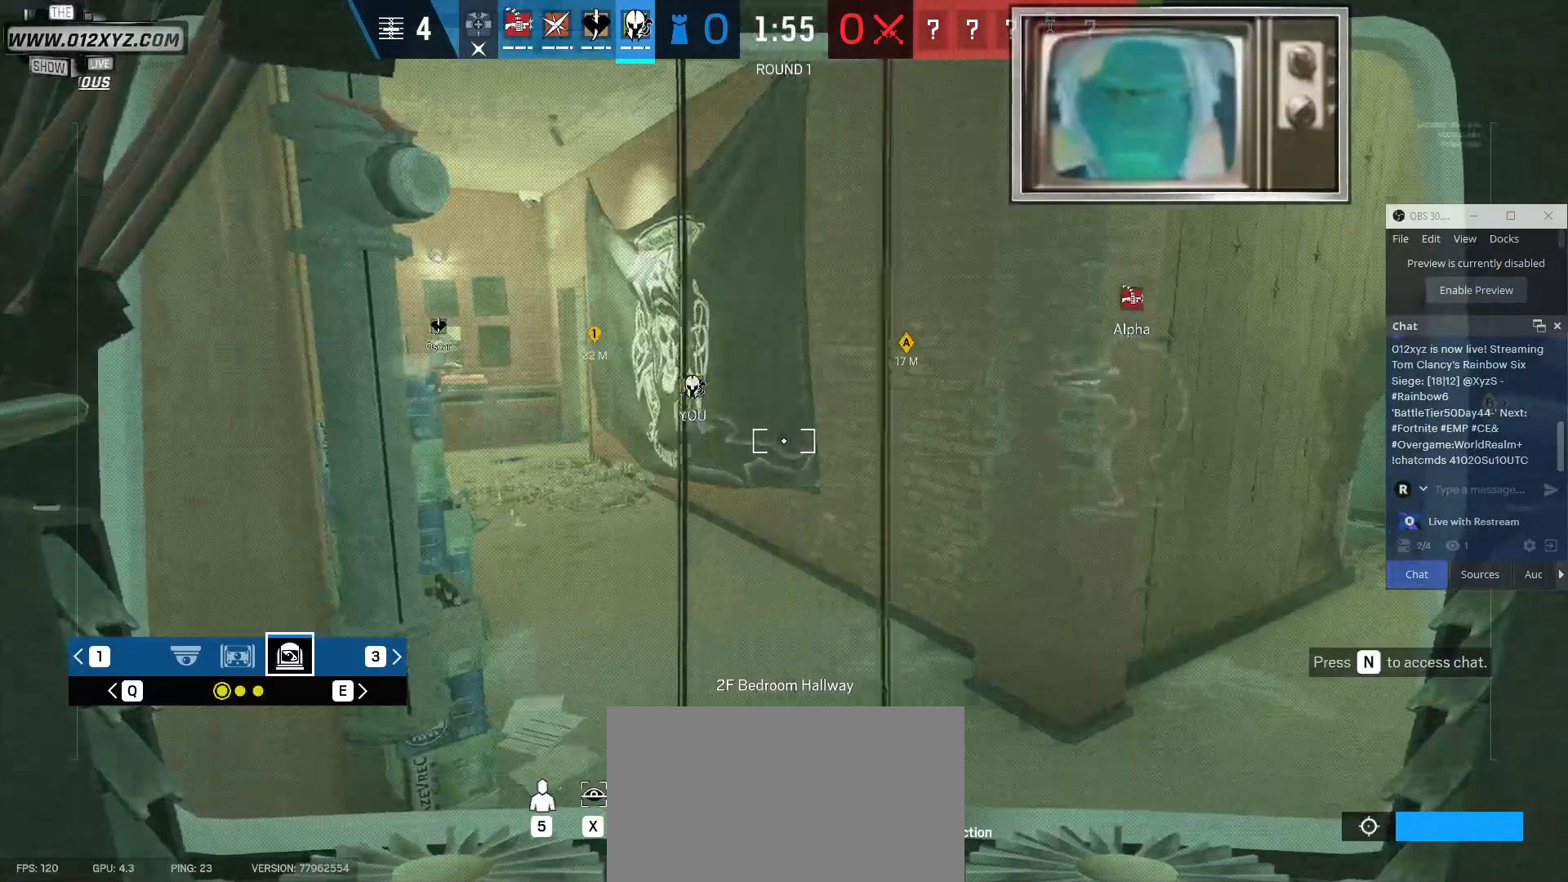
{"keys": [], "mouse": ["right"], "events": []}
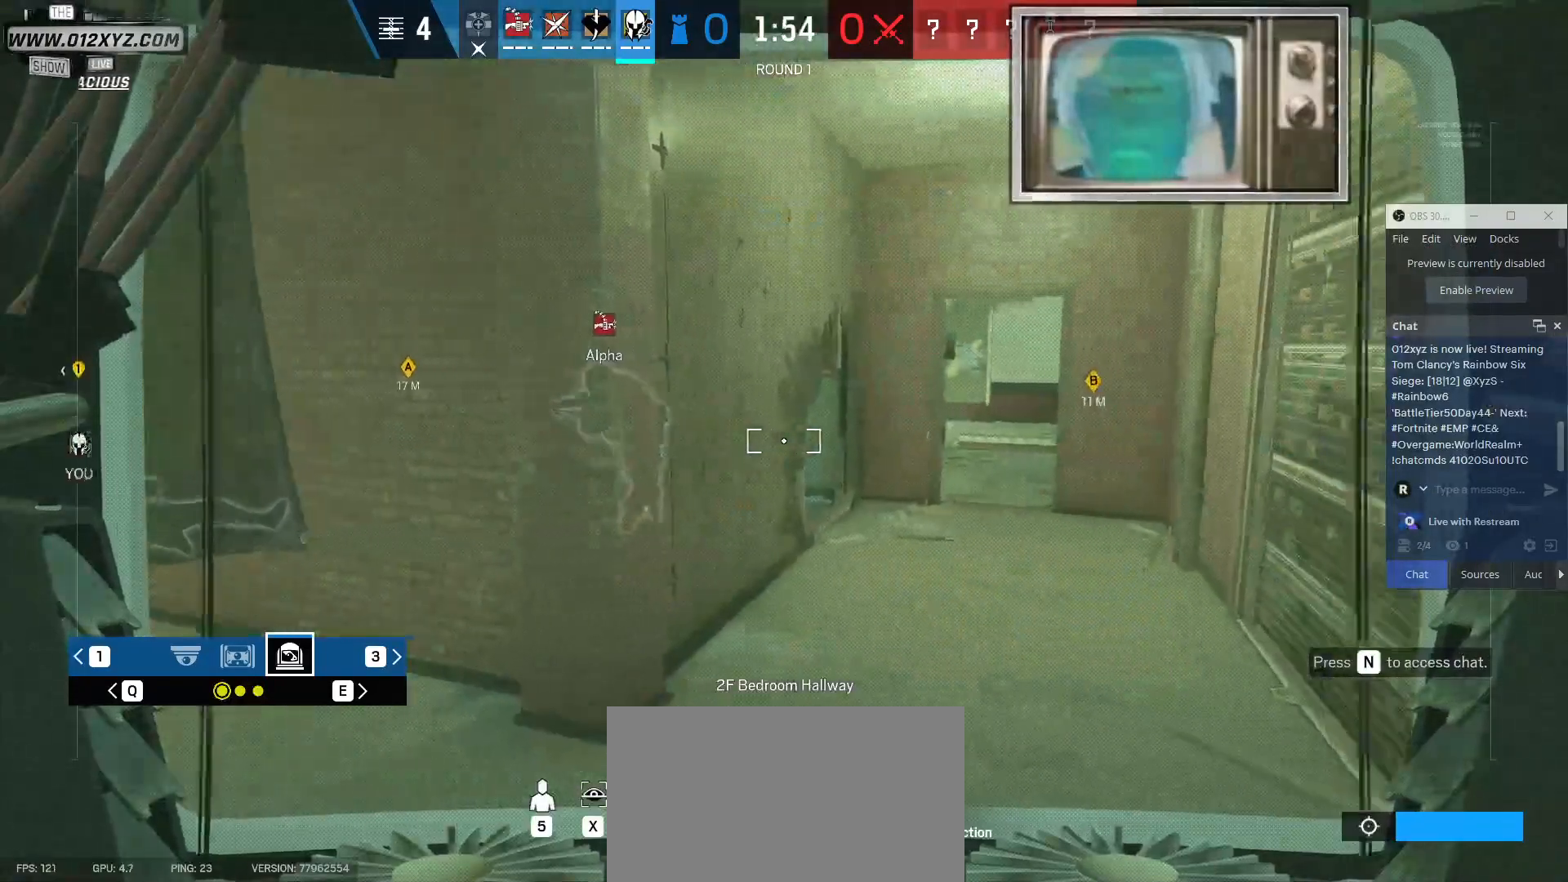
{"keys": [], "mouse": ["right"], "events": []}
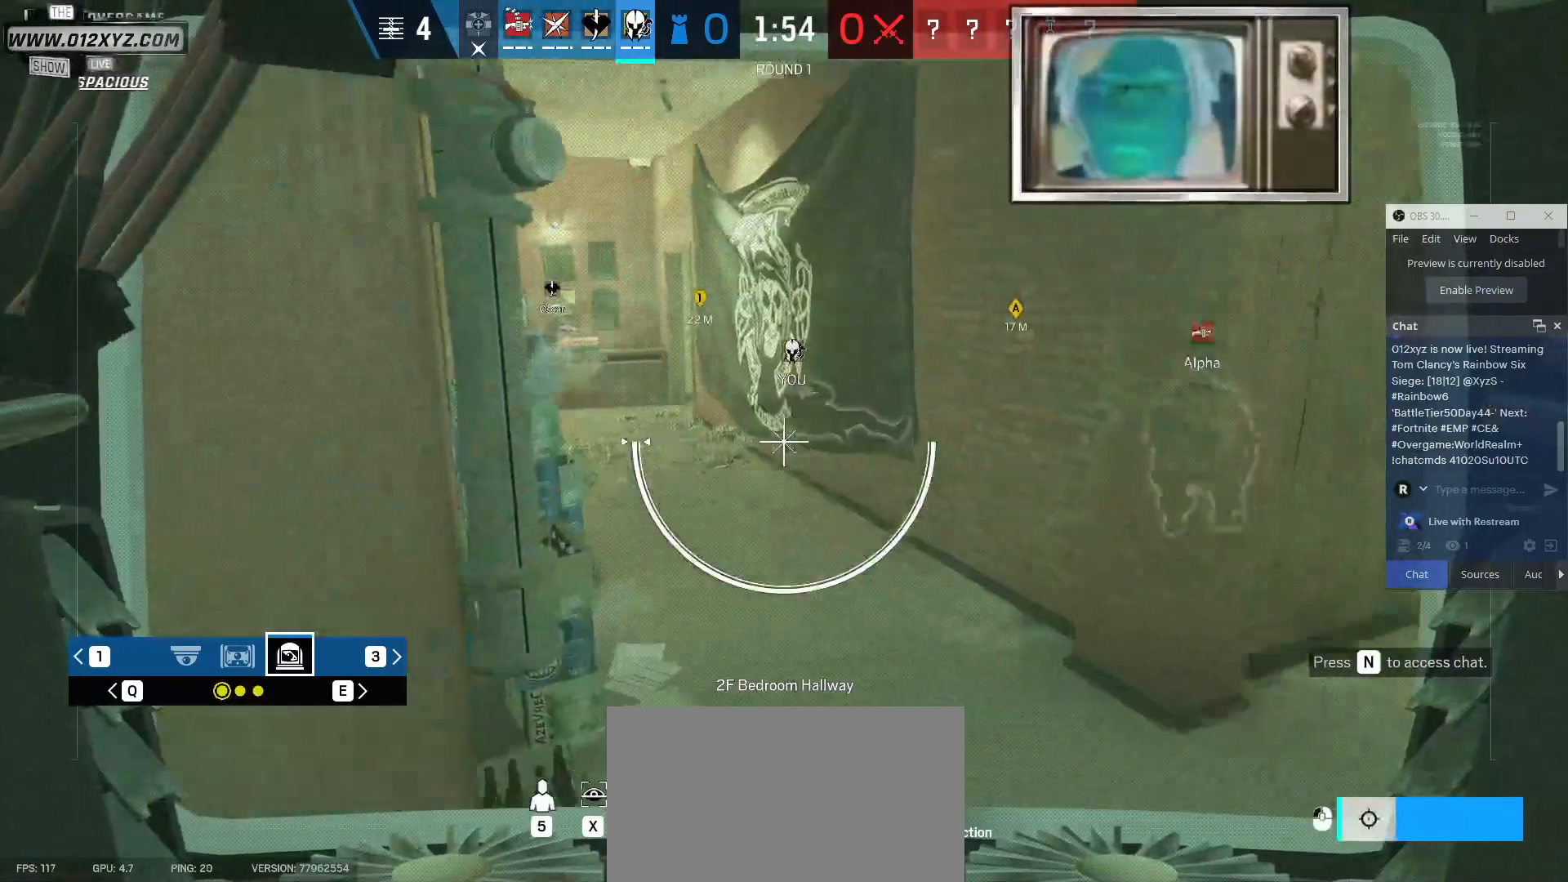
{"keys": [], "mouse": ["right"], "events": [[200, "z", "down"], [333, "z", "up"]]}
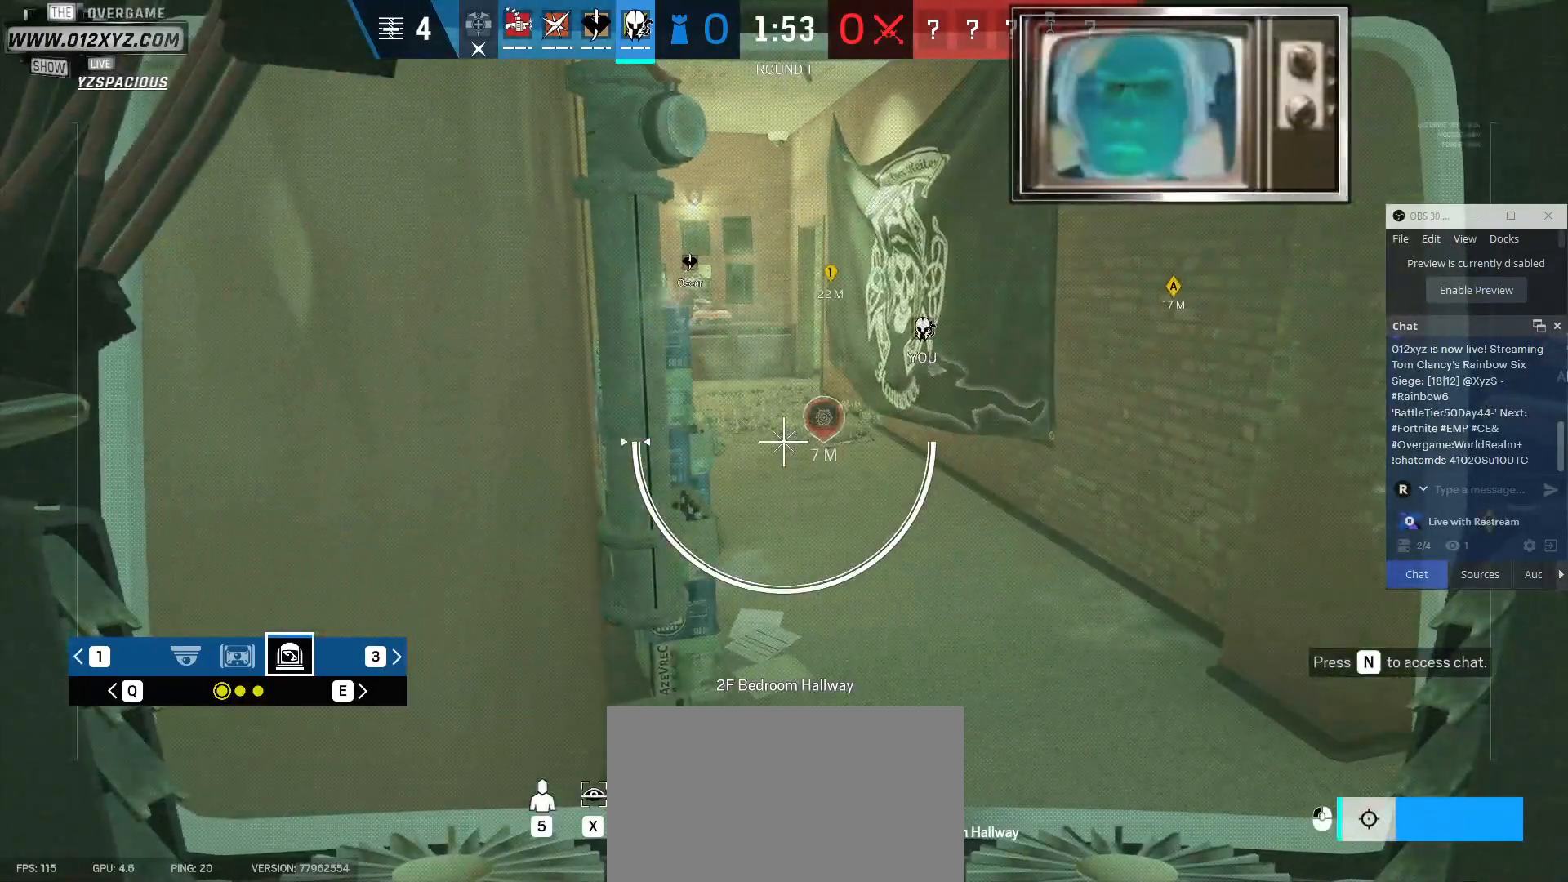
{"keys": [], "mouse": ["right"], "events": []}